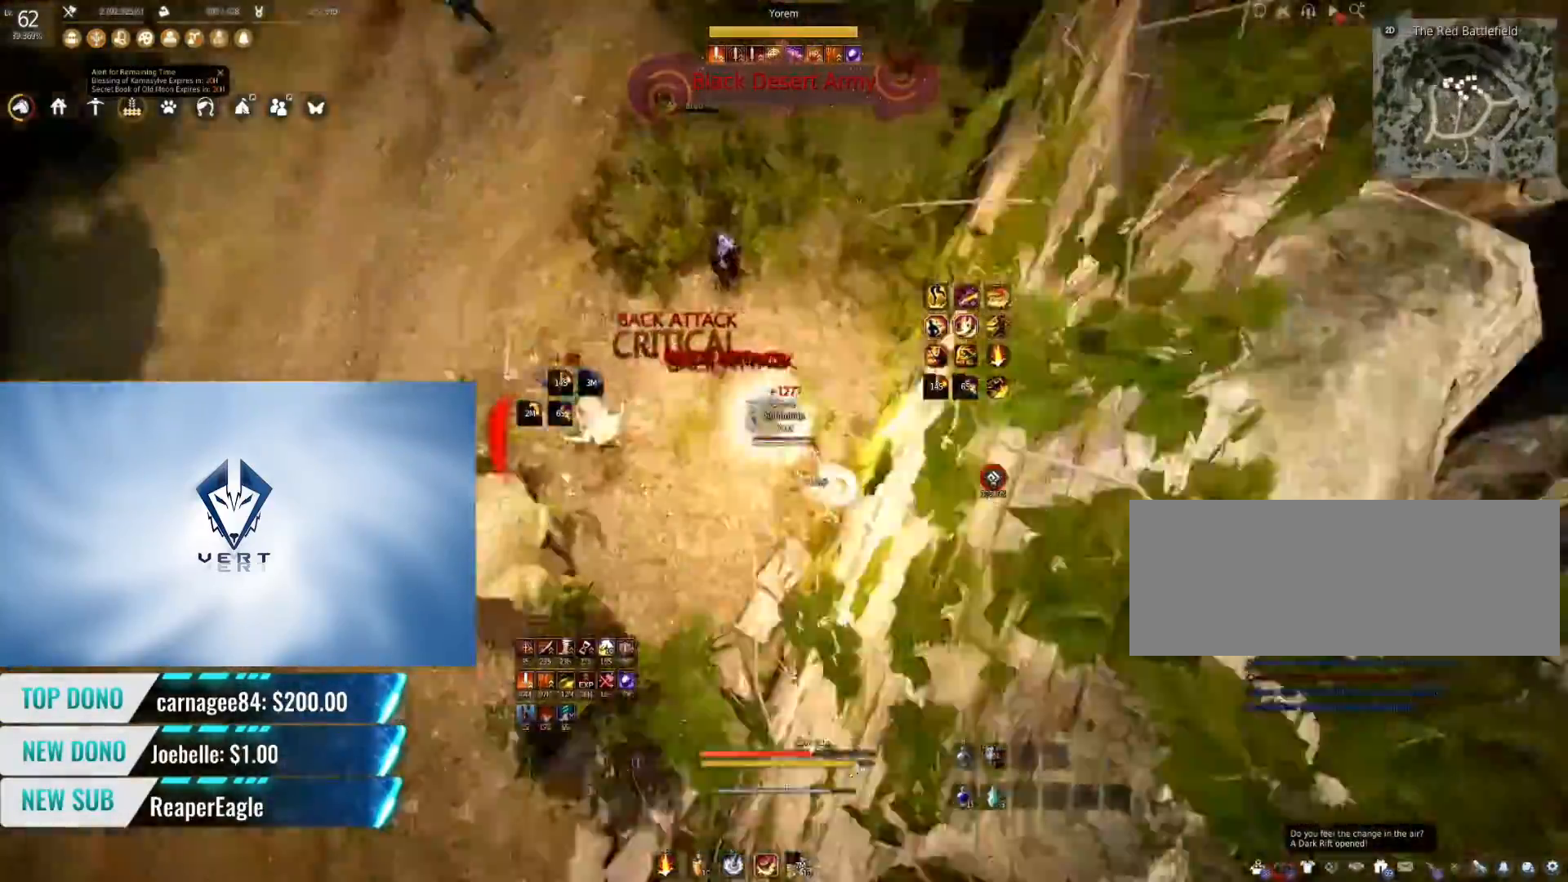
Gameplay with keyboard and mouse; each line is a JSON object with the keys and mouse buttons held at the frame after it. "events" lists presses ("down") and releases ("up") of "a", "c", "d", "e", "f", "q", "s", "shift", "space", "tab", "w", "mouse_left" and "mouse_right" between this image and that frame as [ms after this image, input, new state], when the widget could be followed in between. "mouse_left", "mouse_right" = the "left", "right" buttons of the "mouse" list. No other keys are recorded. Mouse movement is not recorded.
{"keys": ["s"], "mouse": [], "events": []}
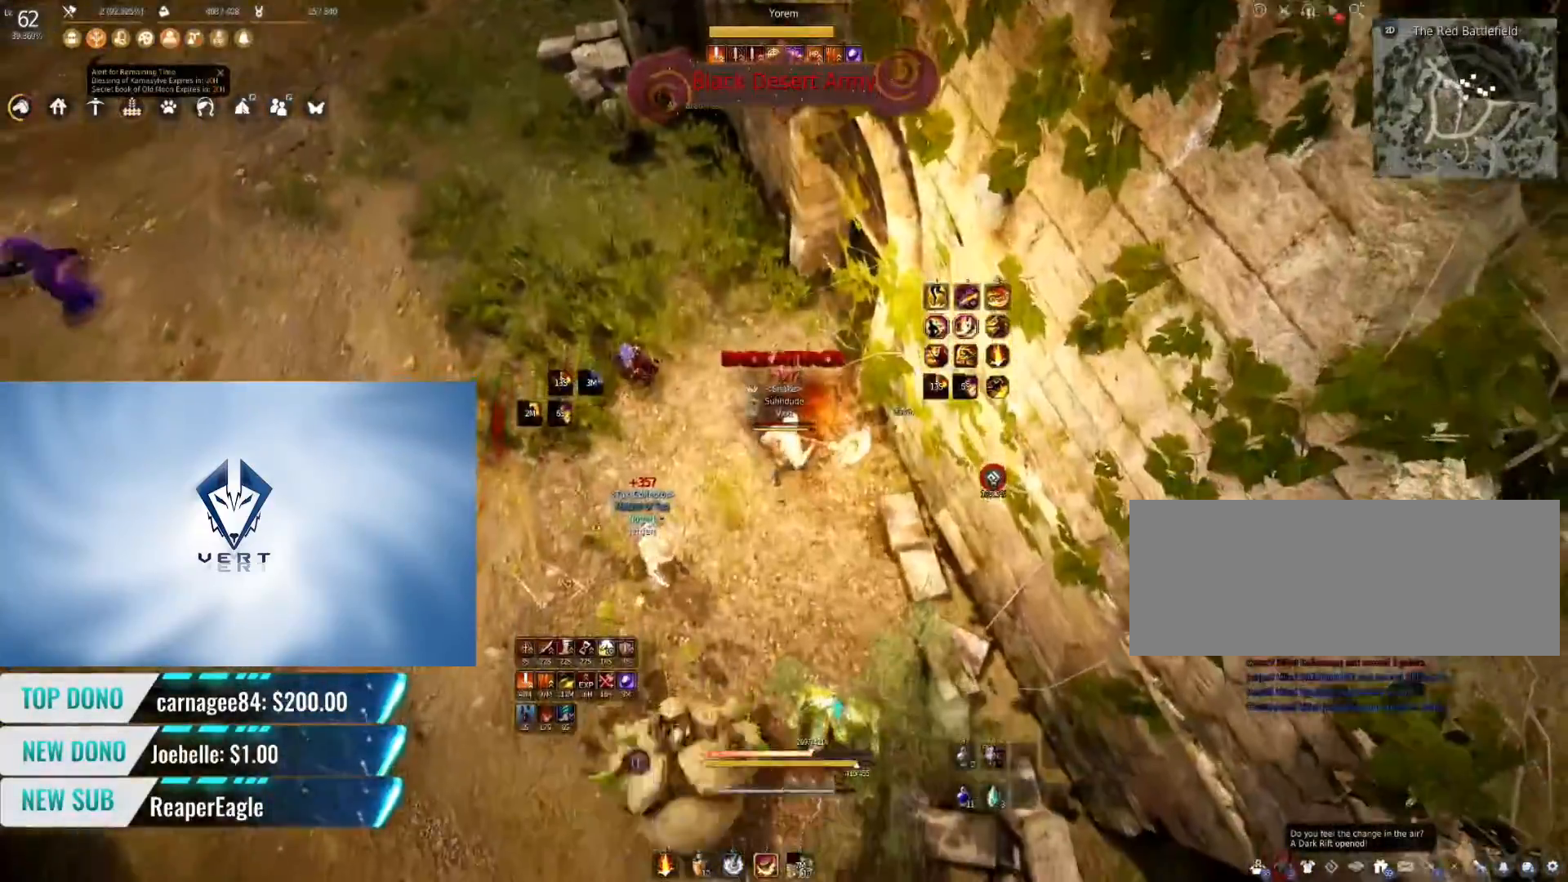
{"keys": ["q"], "mouse": [], "events": [[334, "s", "up"], [434, "q", "down"]]}
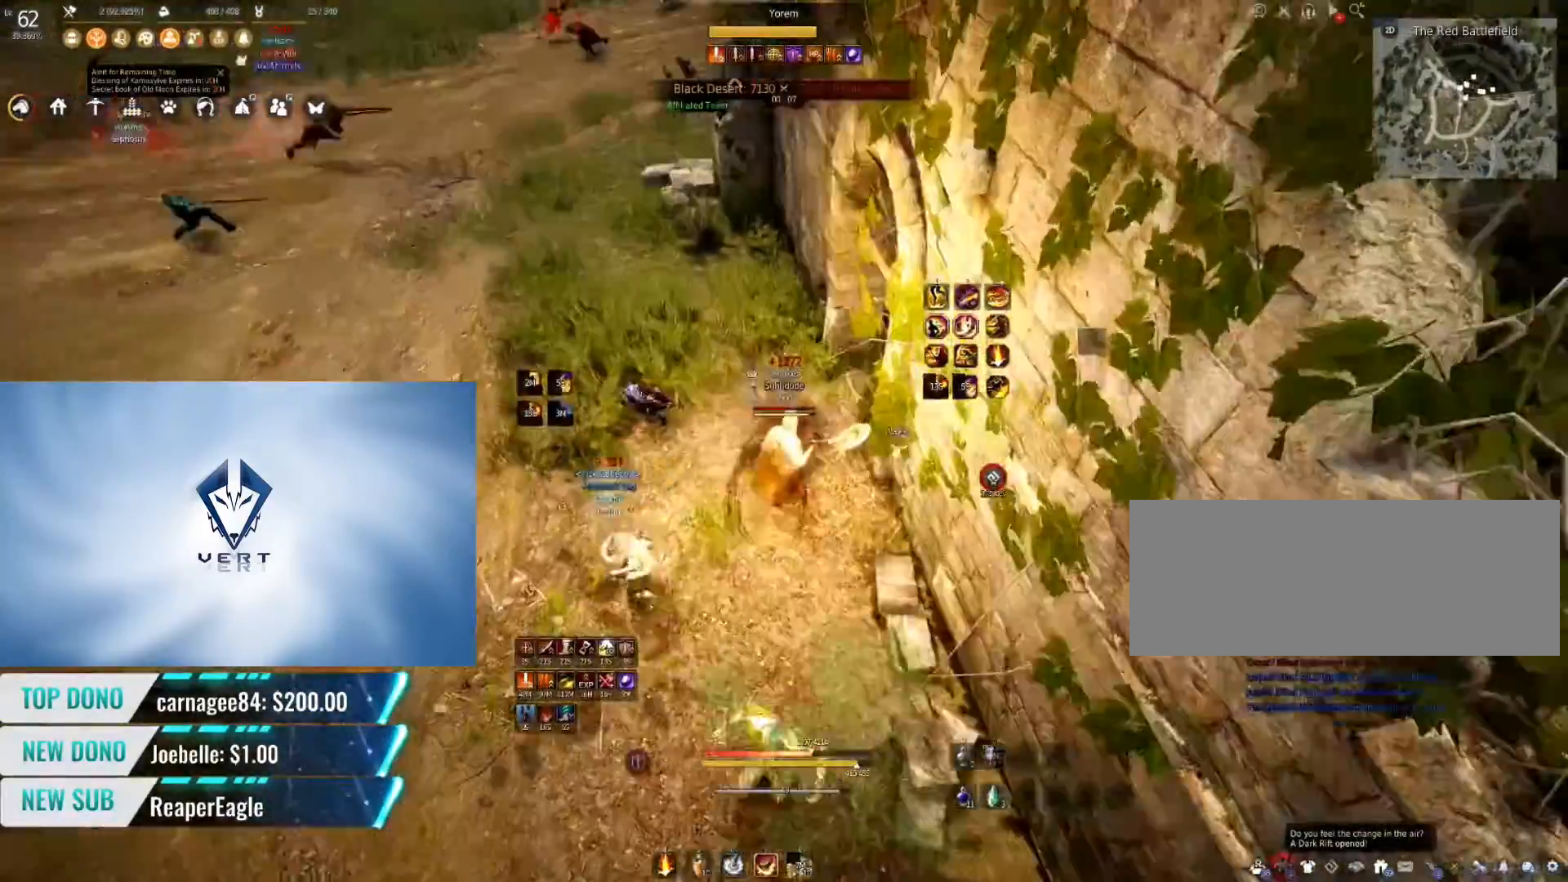
{"keys": ["q"], "mouse": [], "events": []}
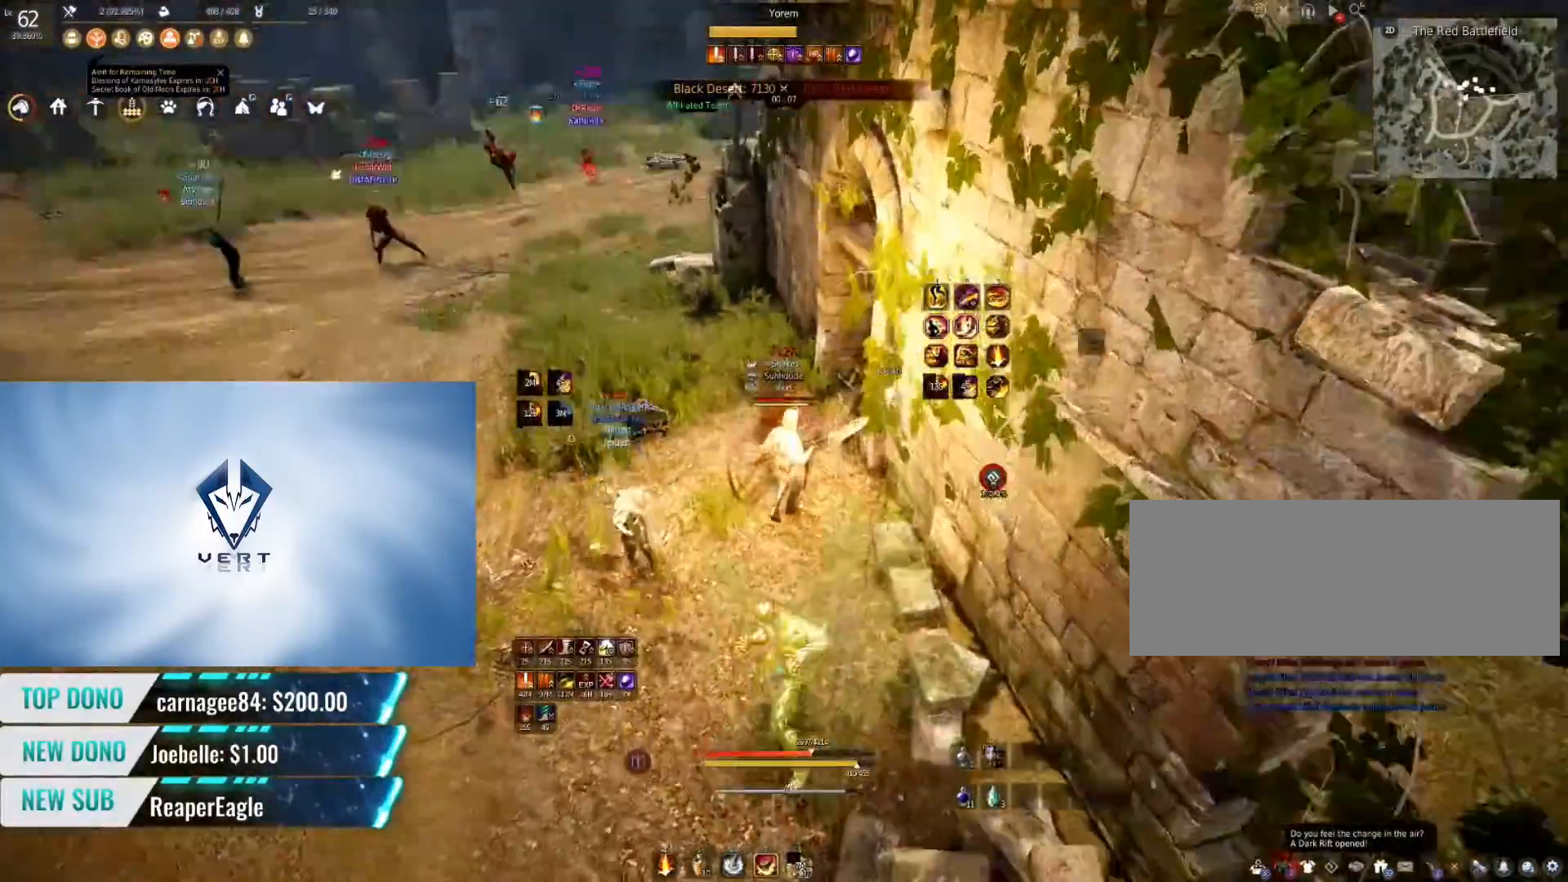
{"keys": ["q"], "mouse": [], "events": []}
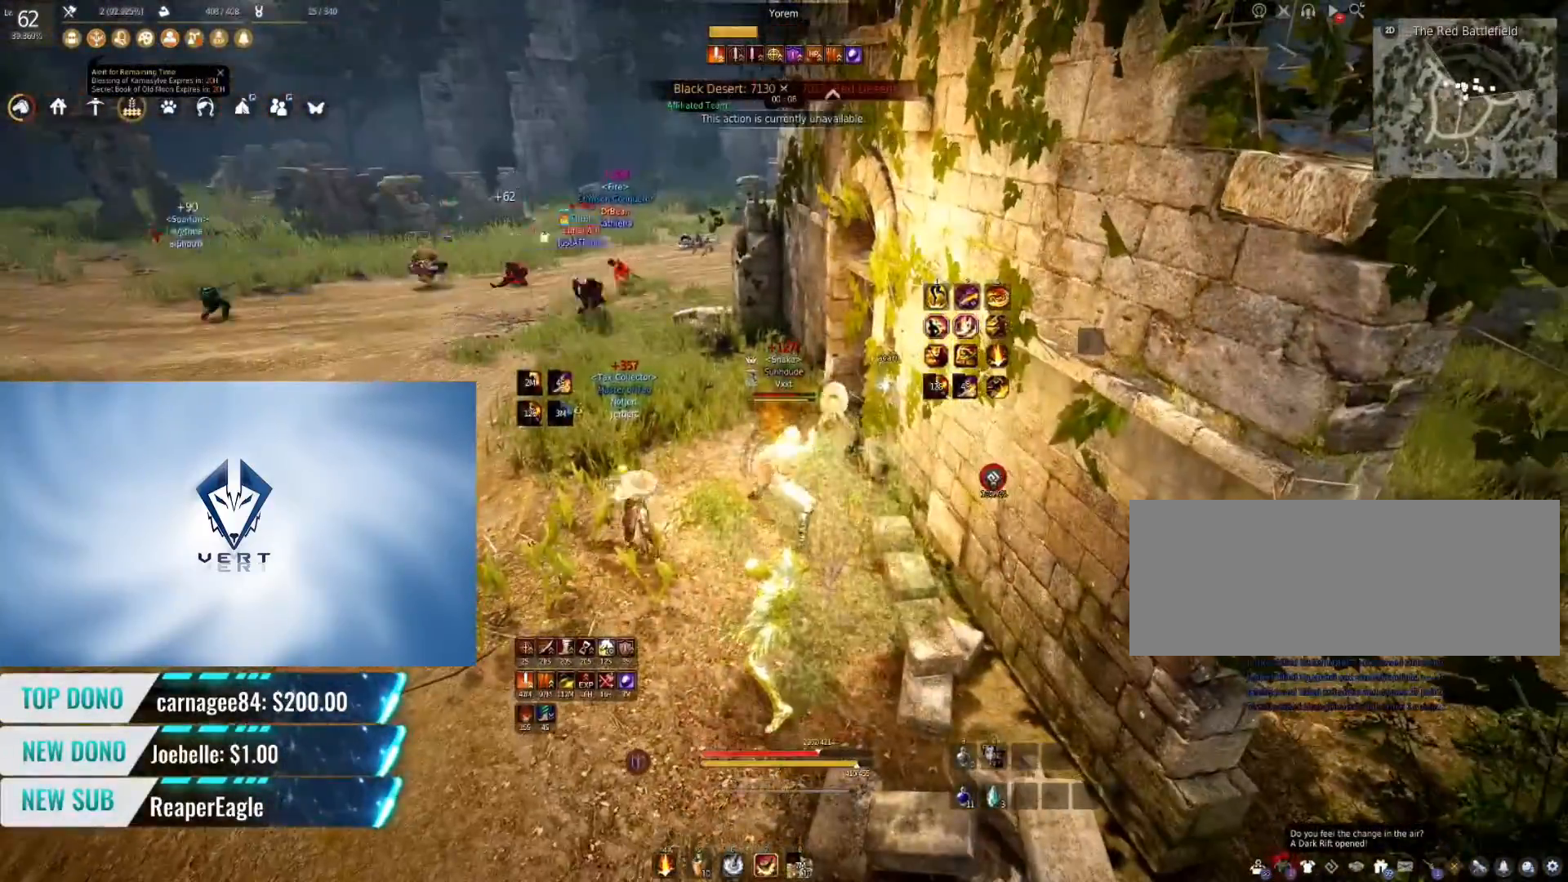
{"keys": [], "mouse": [], "events": [[417, "q", "up"]]}
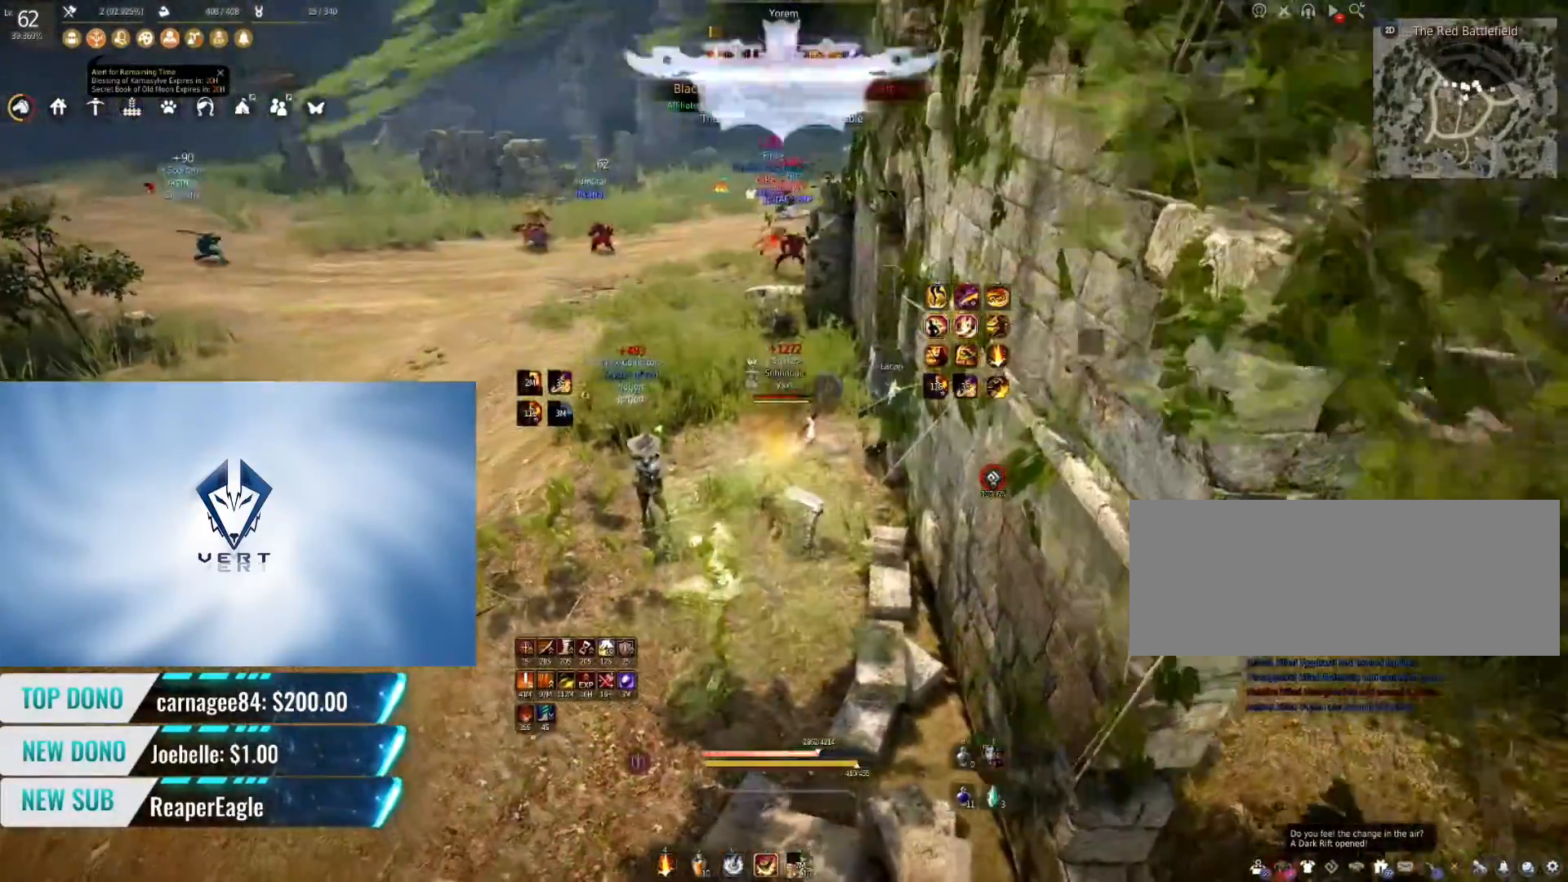
{"keys": [], "mouse": [], "events": []}
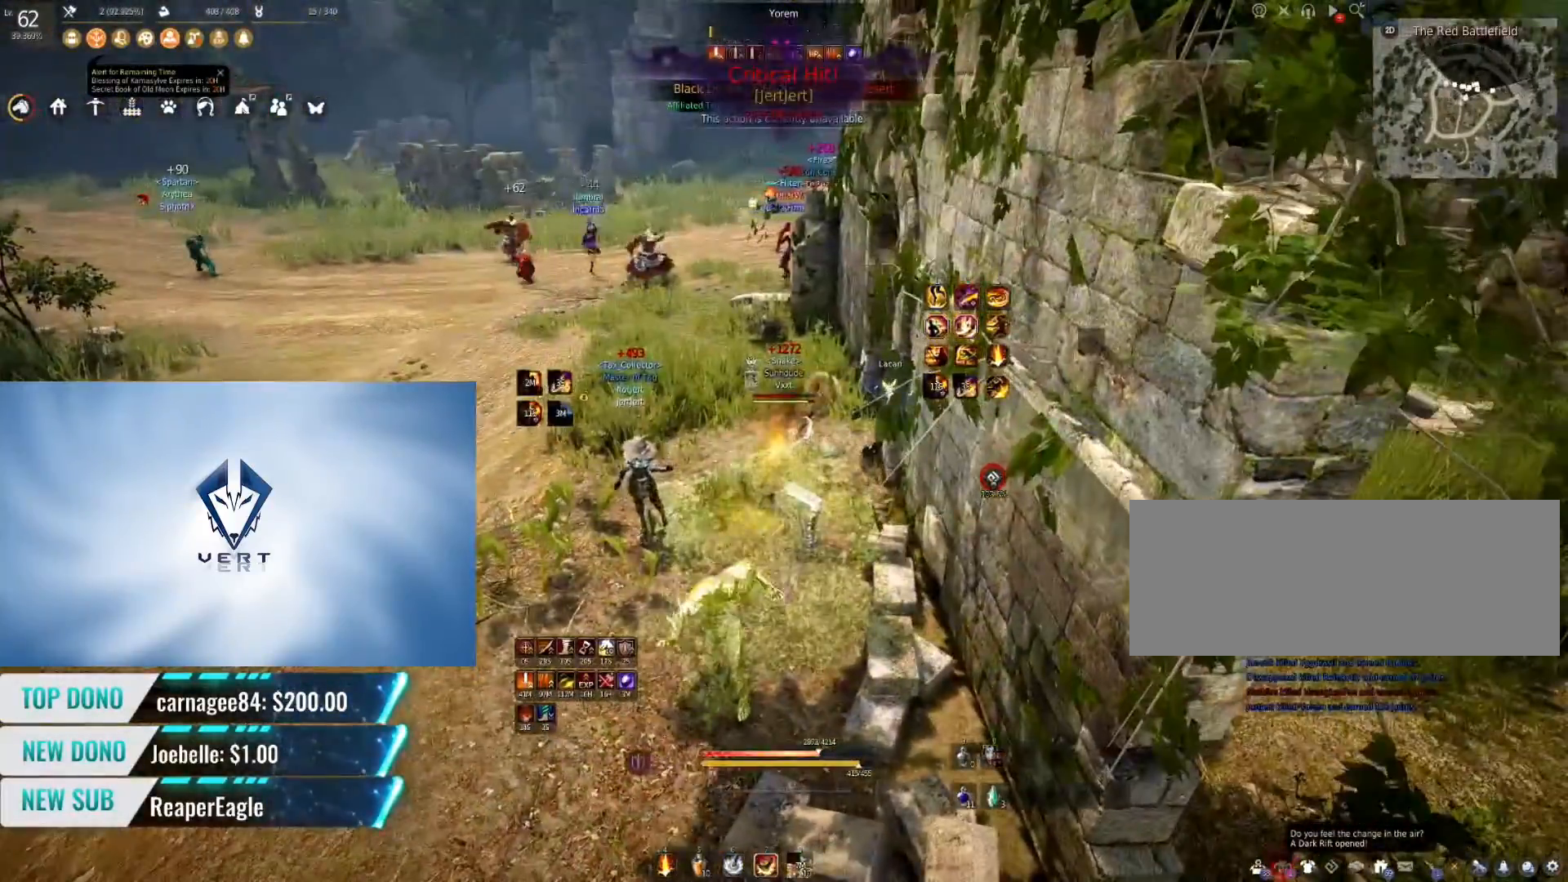
{"keys": ["a"], "mouse": ["right"], "events": [[334, "a", "down"], [384, "mouse_right", "down"]]}
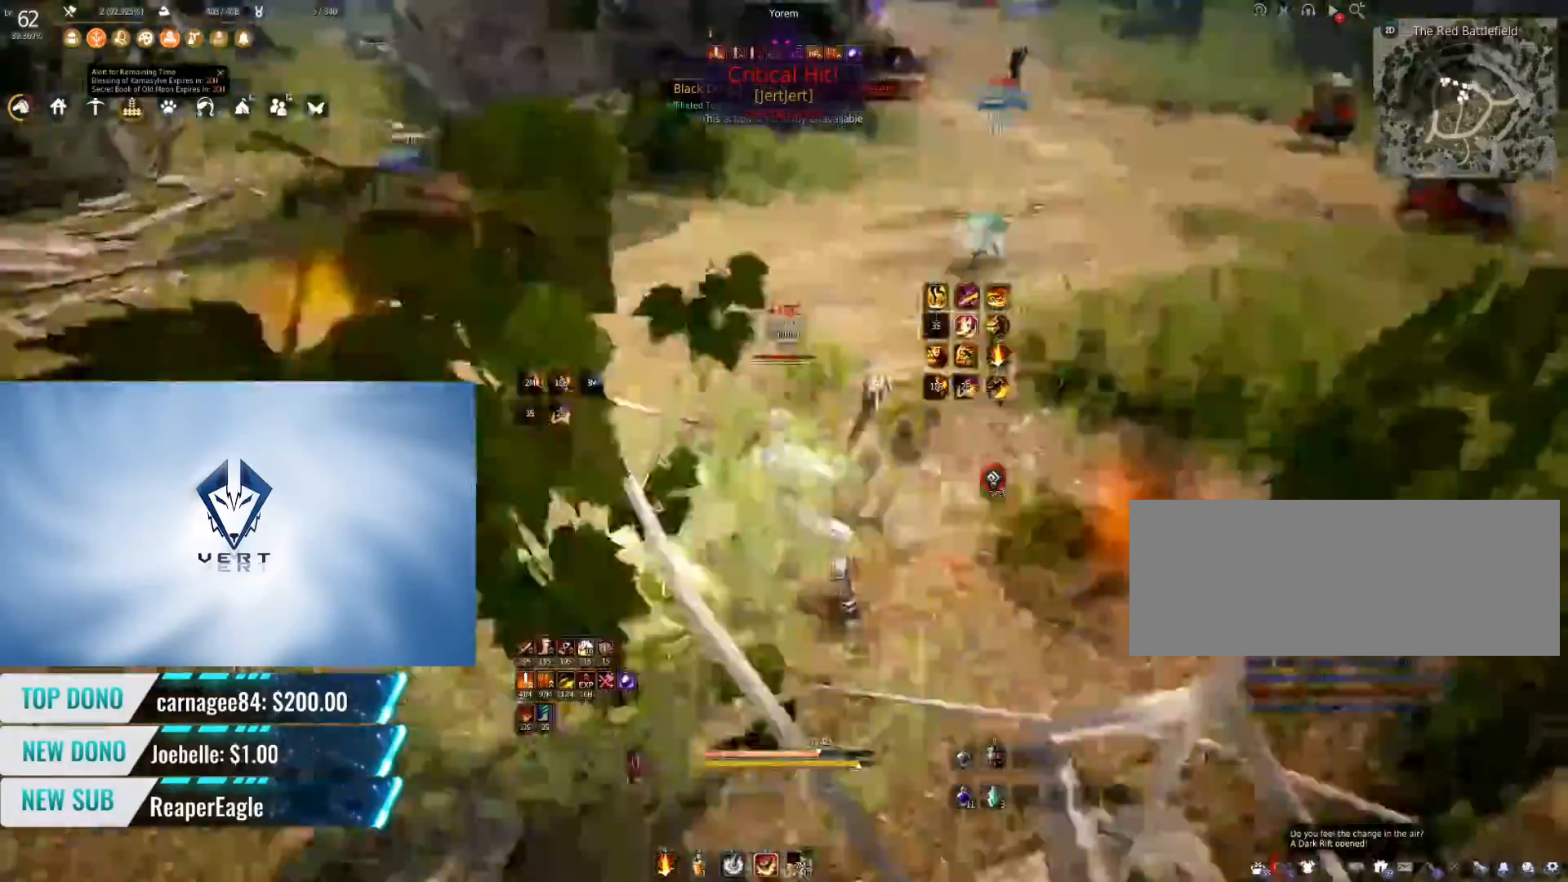
{"keys": [], "mouse": [], "events": [[284, "mouse_right", "up"], [367, "a", "up"]]}
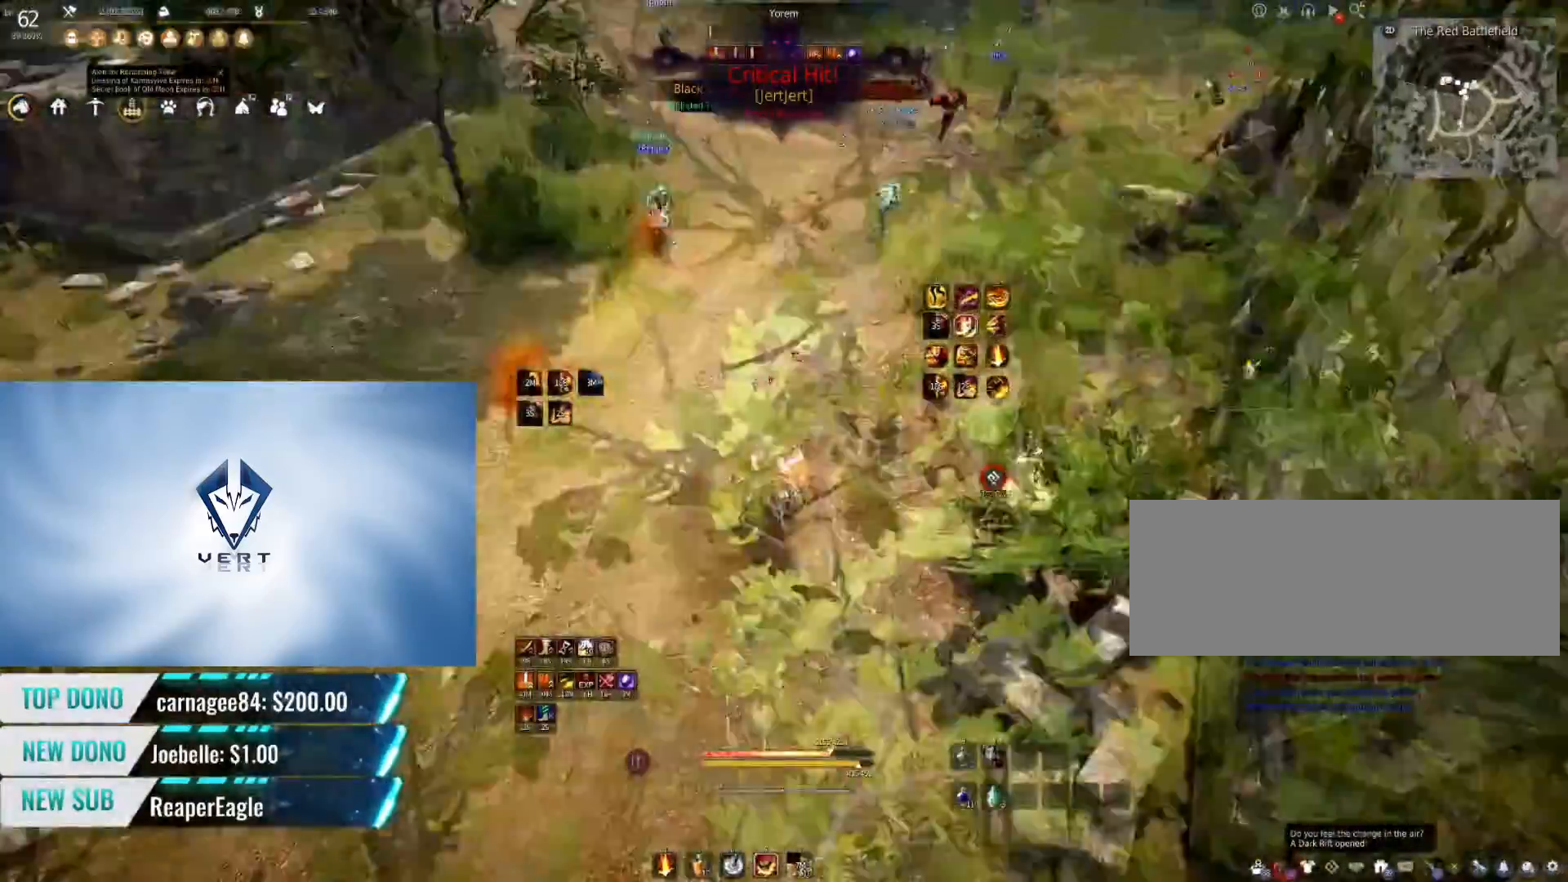
{"keys": [], "mouse": [], "events": []}
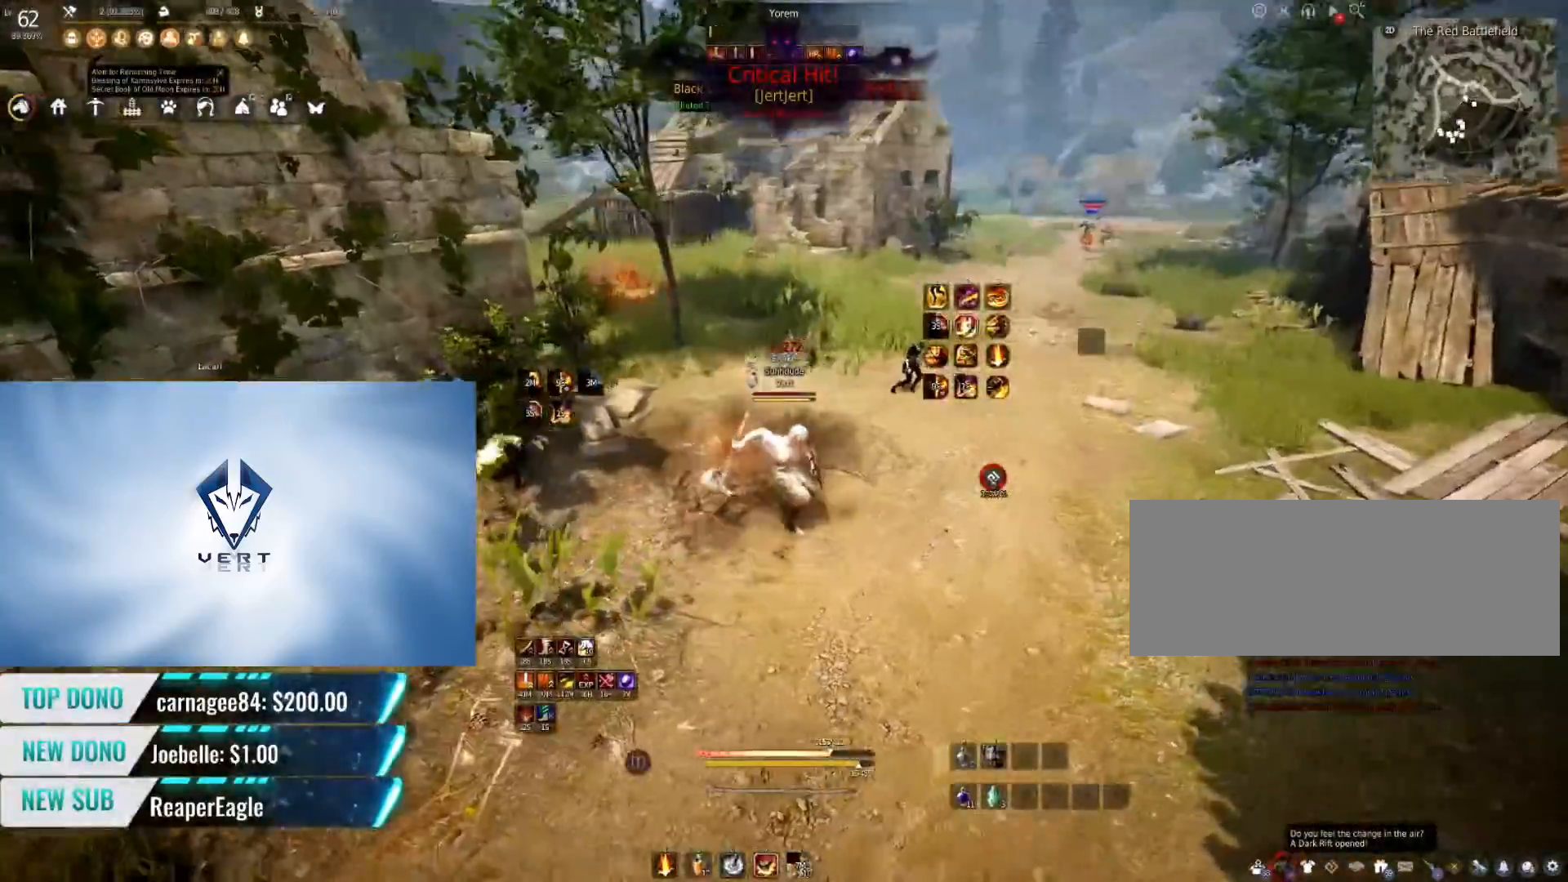
{"keys": ["s", "shift"], "mouse": [], "events": [[267, "shift", "down"], [301, "s", "down"]]}
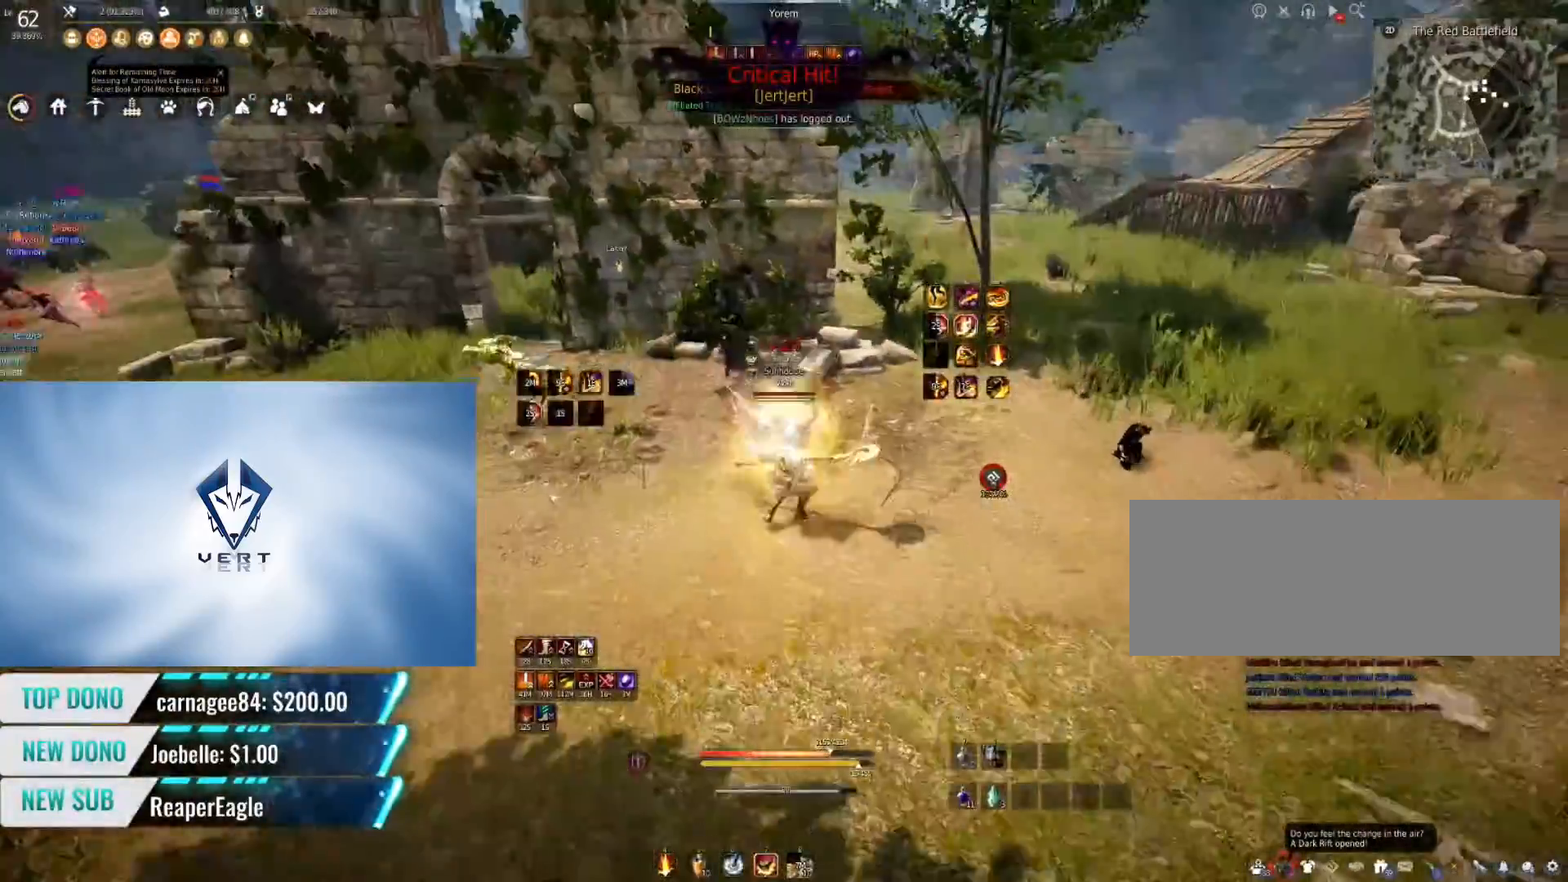
{"keys": ["q"], "mouse": [], "events": [[67, "s", "up"], [67, "shift", "up"], [284, "q", "down"]]}
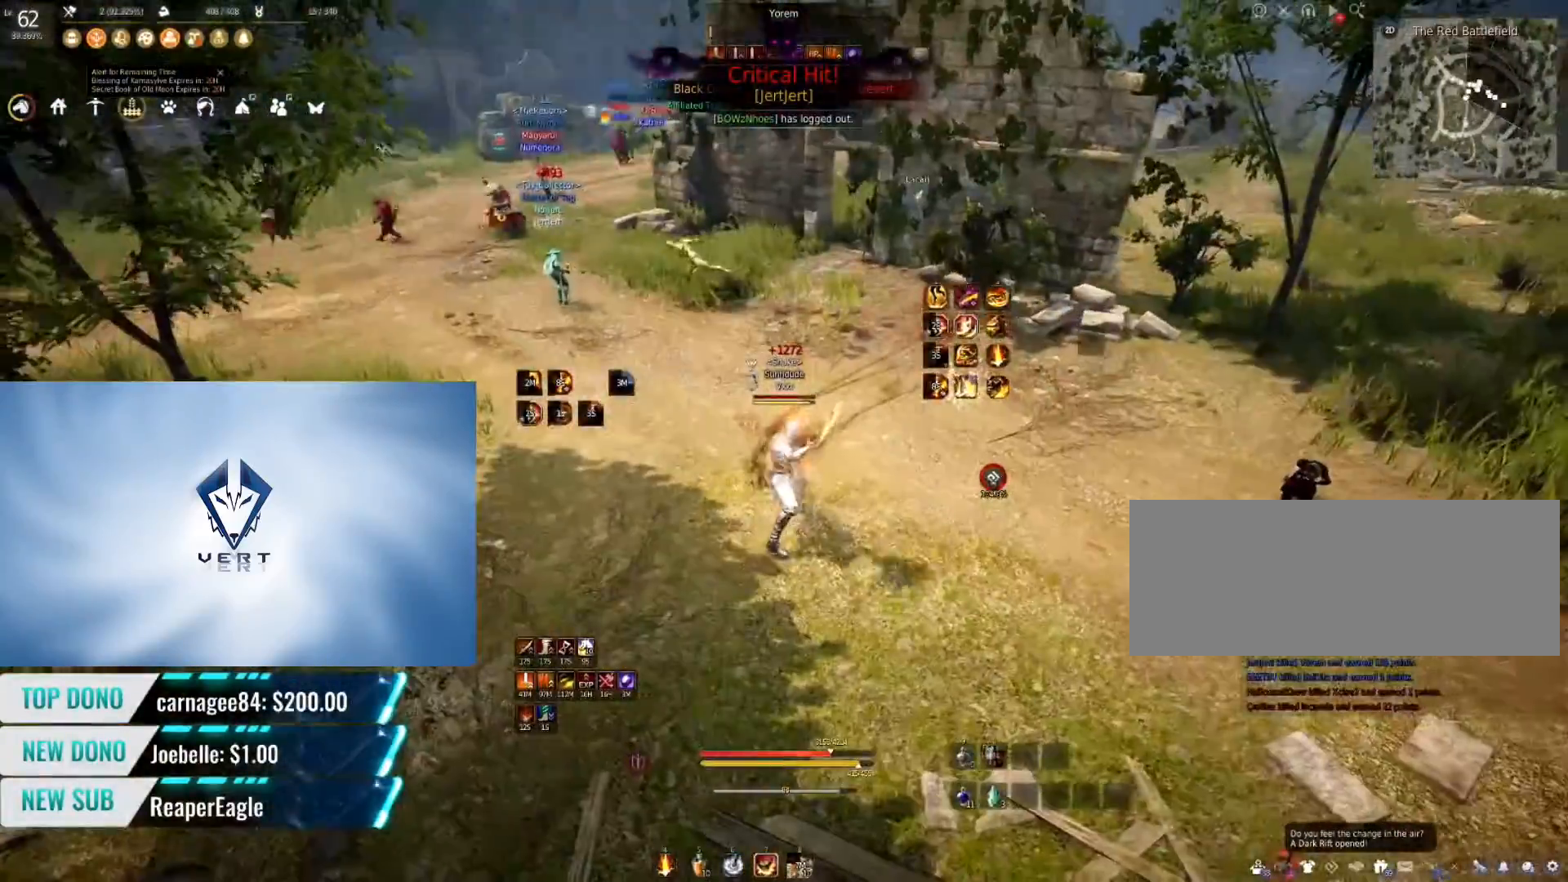
{"keys": [], "mouse": [], "events": [[267, "q", "up"]]}
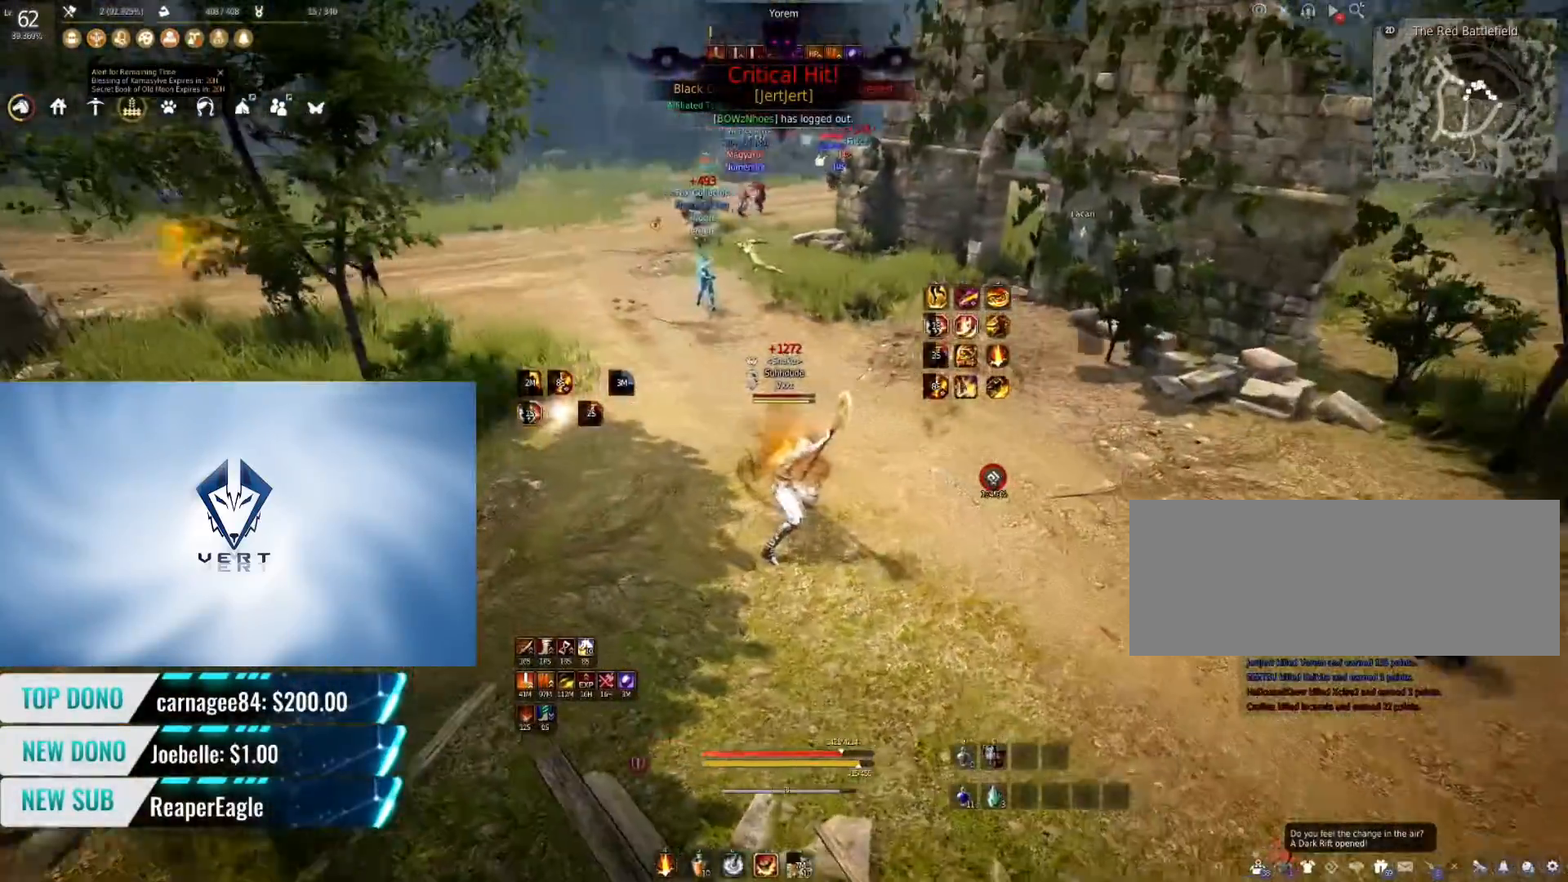
{"keys": ["f", "w"], "mouse": [], "events": [[367, "w", "down"], [434, "f", "down"]]}
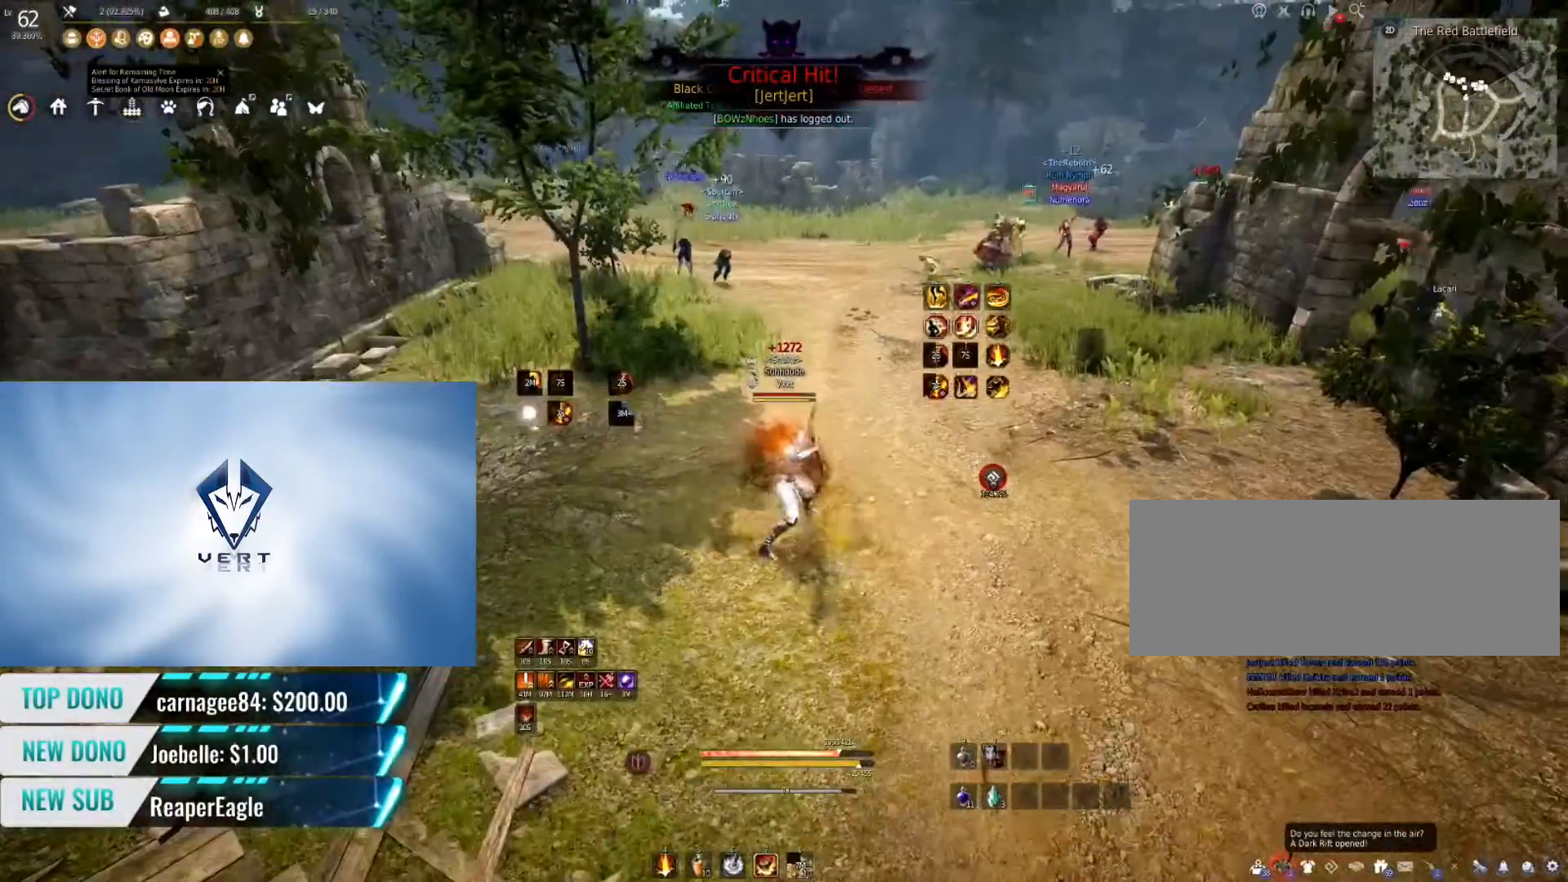
{"keys": ["w"], "mouse": [], "events": [[134, "f", "up"]]}
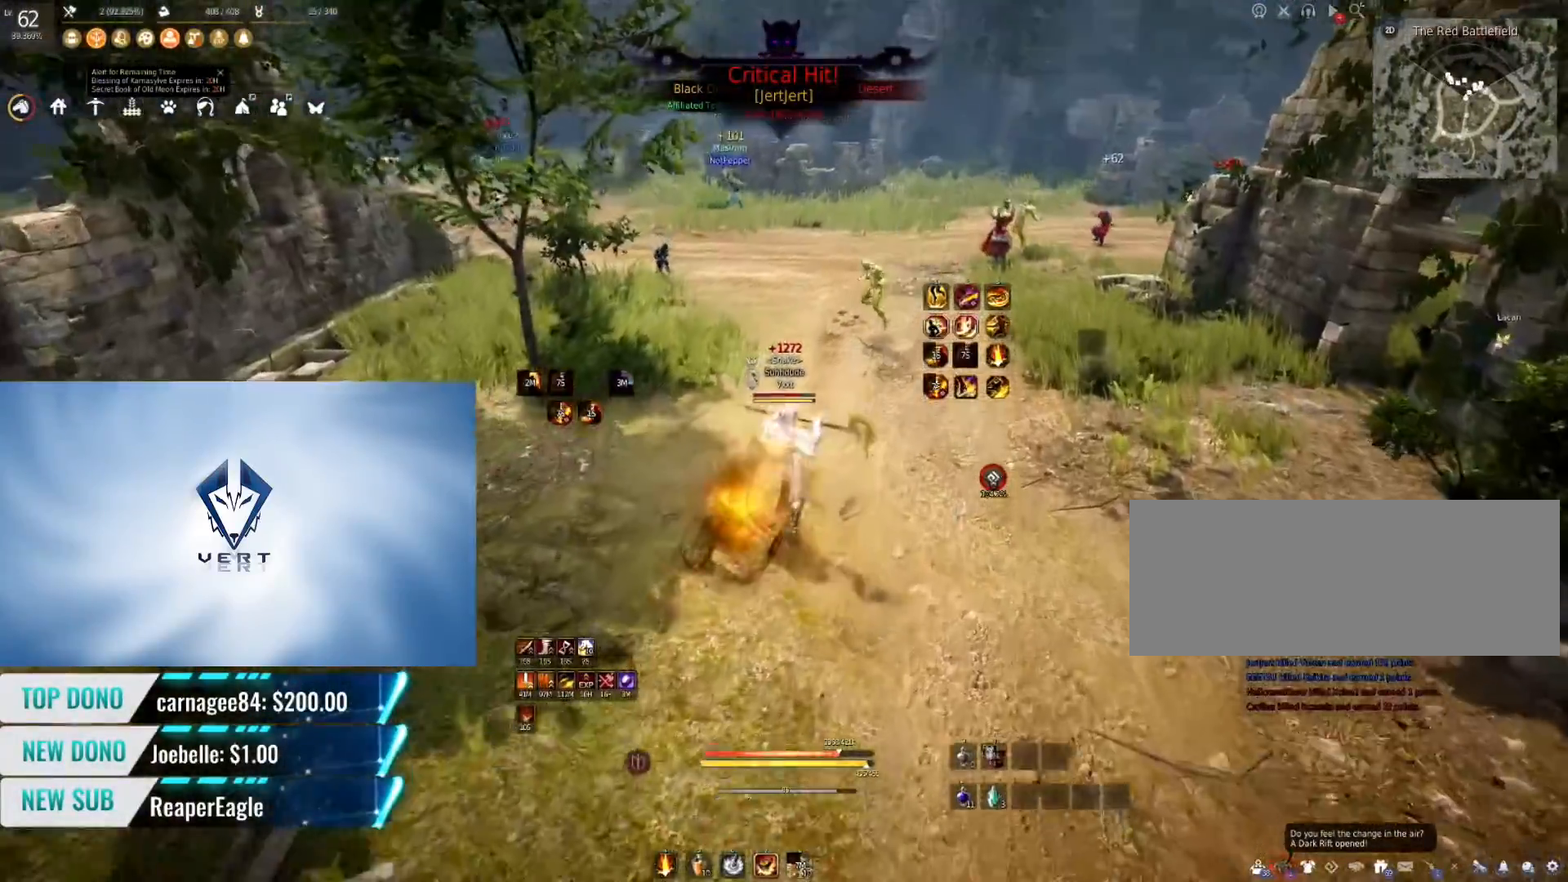
{"keys": [], "mouse": [], "events": [[500, "w", "up"]]}
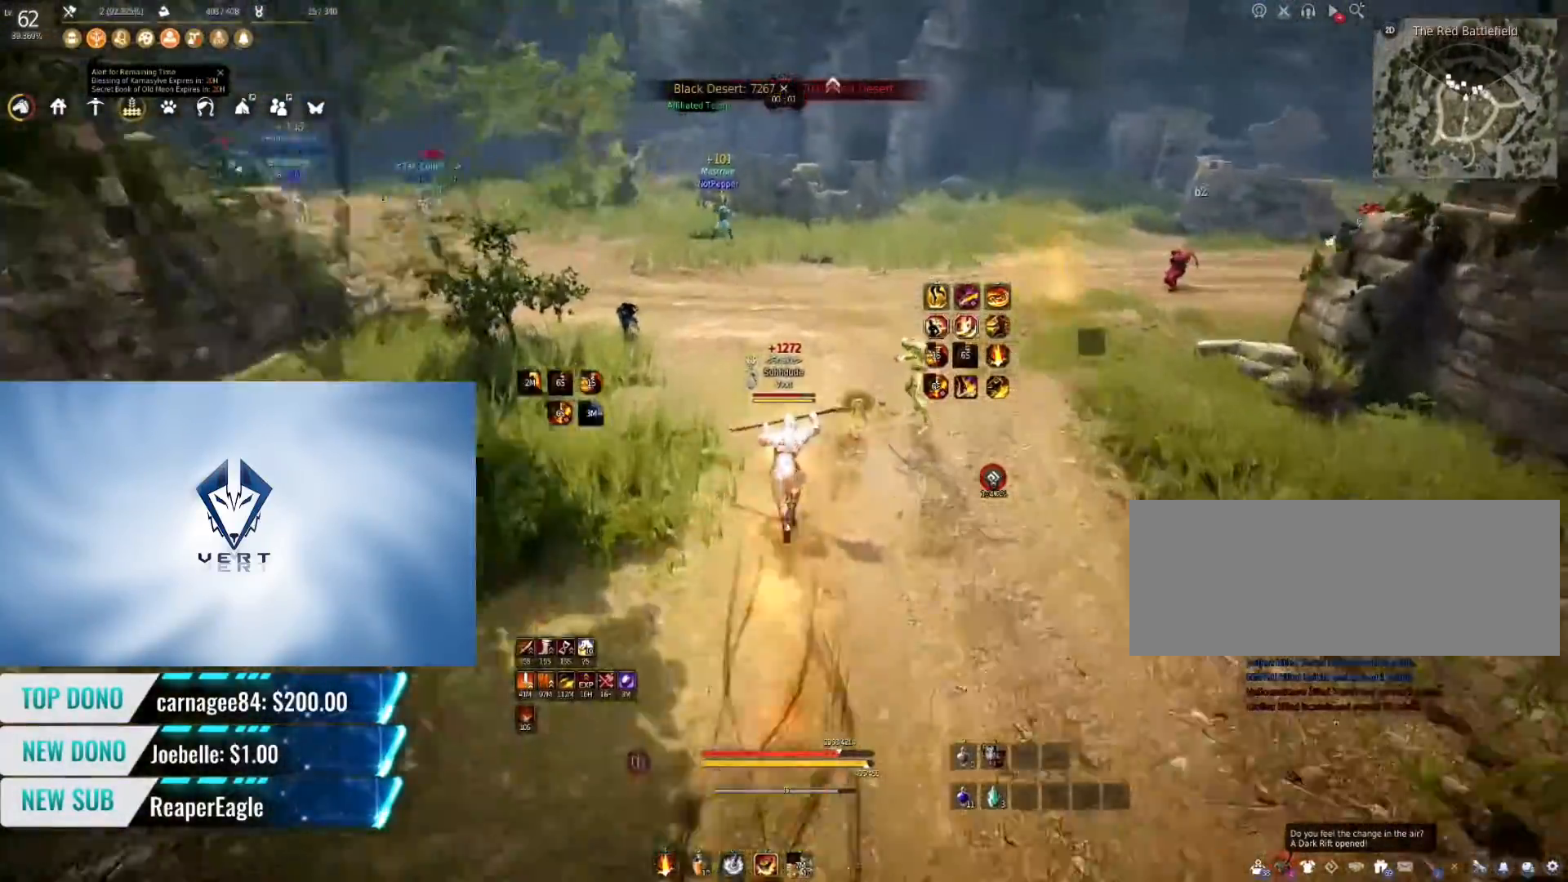
{"keys": [], "mouse": [], "events": []}
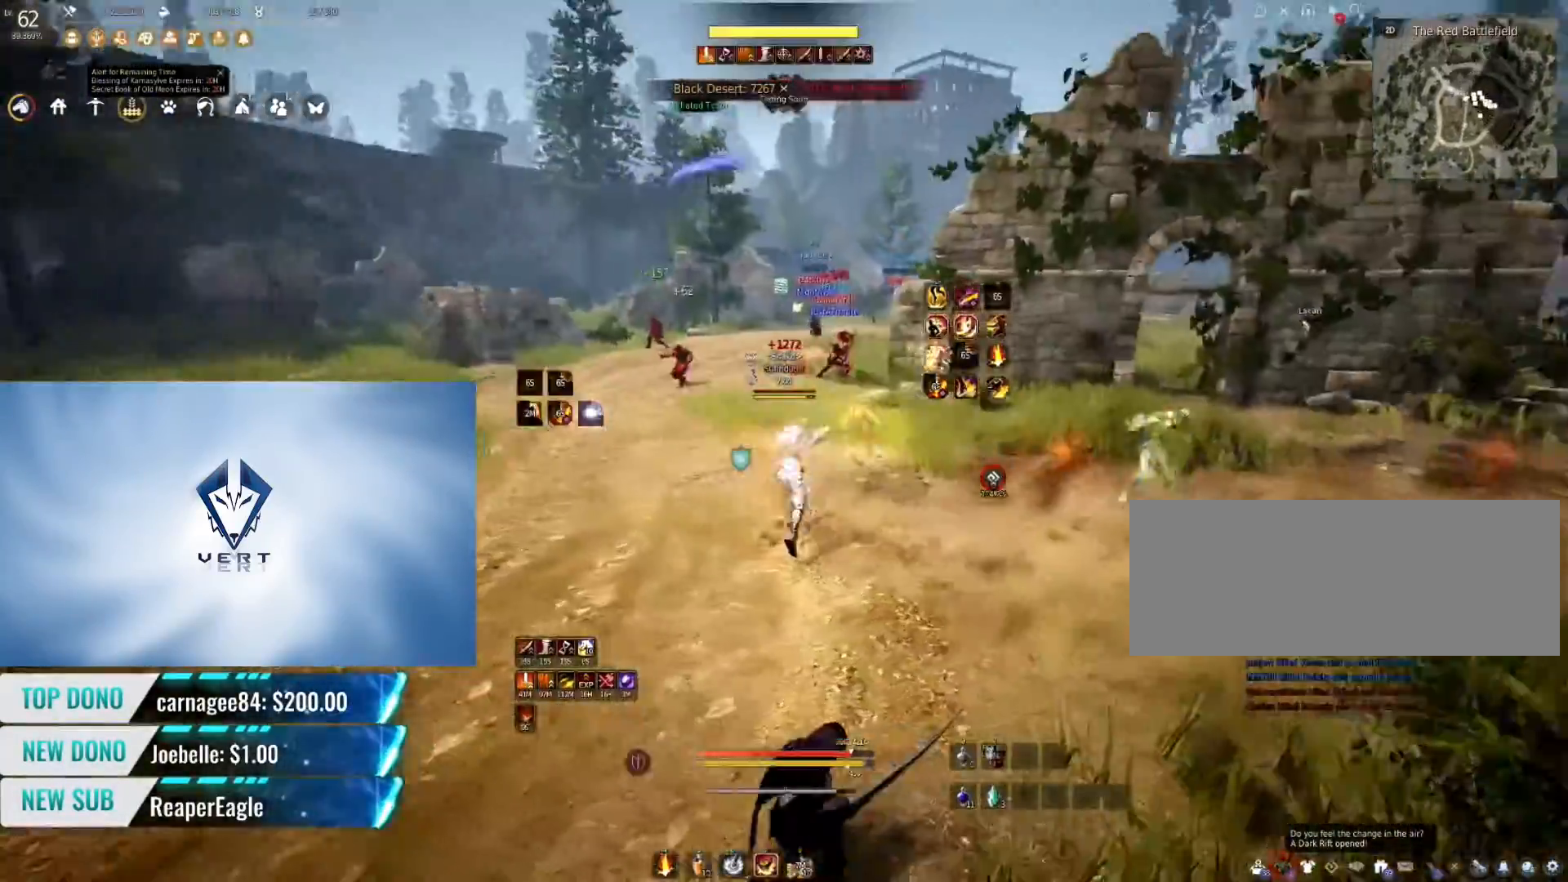
{"keys": [], "mouse": [], "events": []}
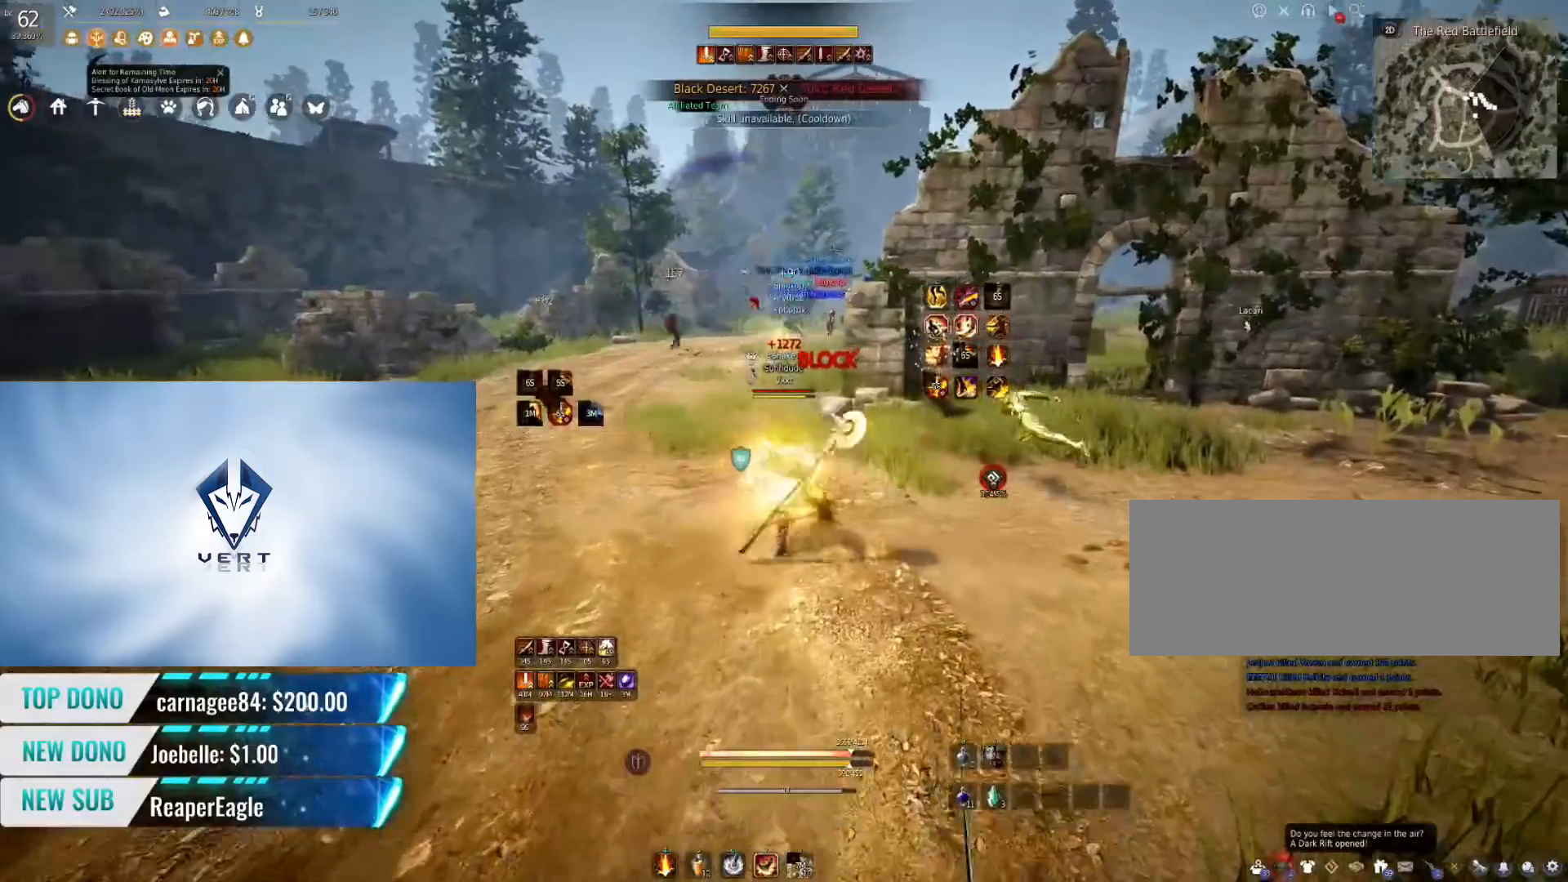
{"keys": [], "mouse": [], "events": []}
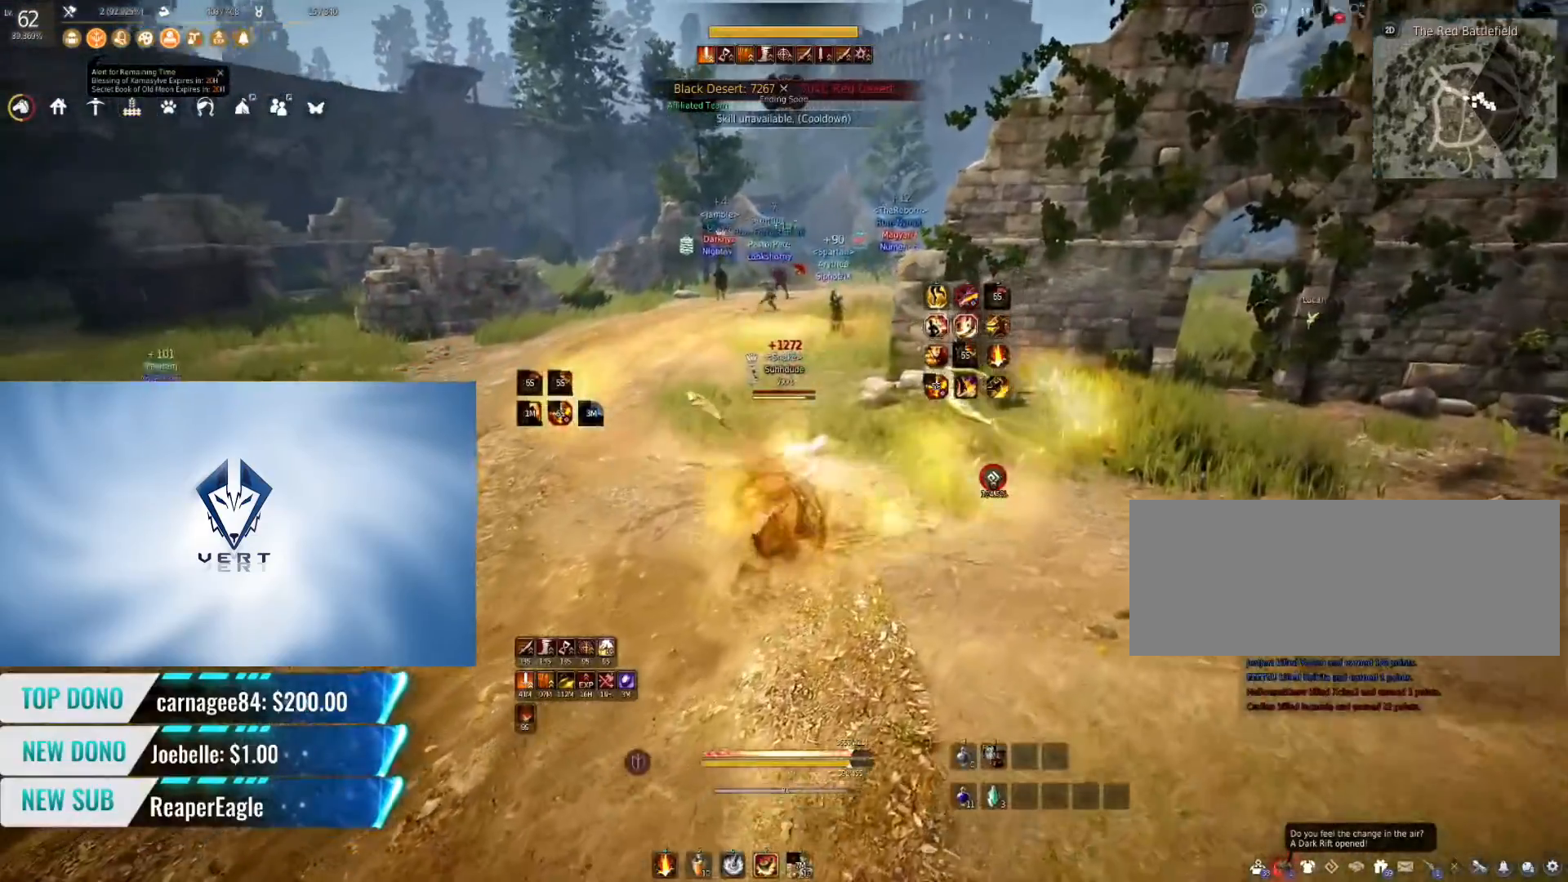
{"keys": ["s", "shift"], "mouse": [], "events": [[217, "shift", "down"], [367, "s", "down"]]}
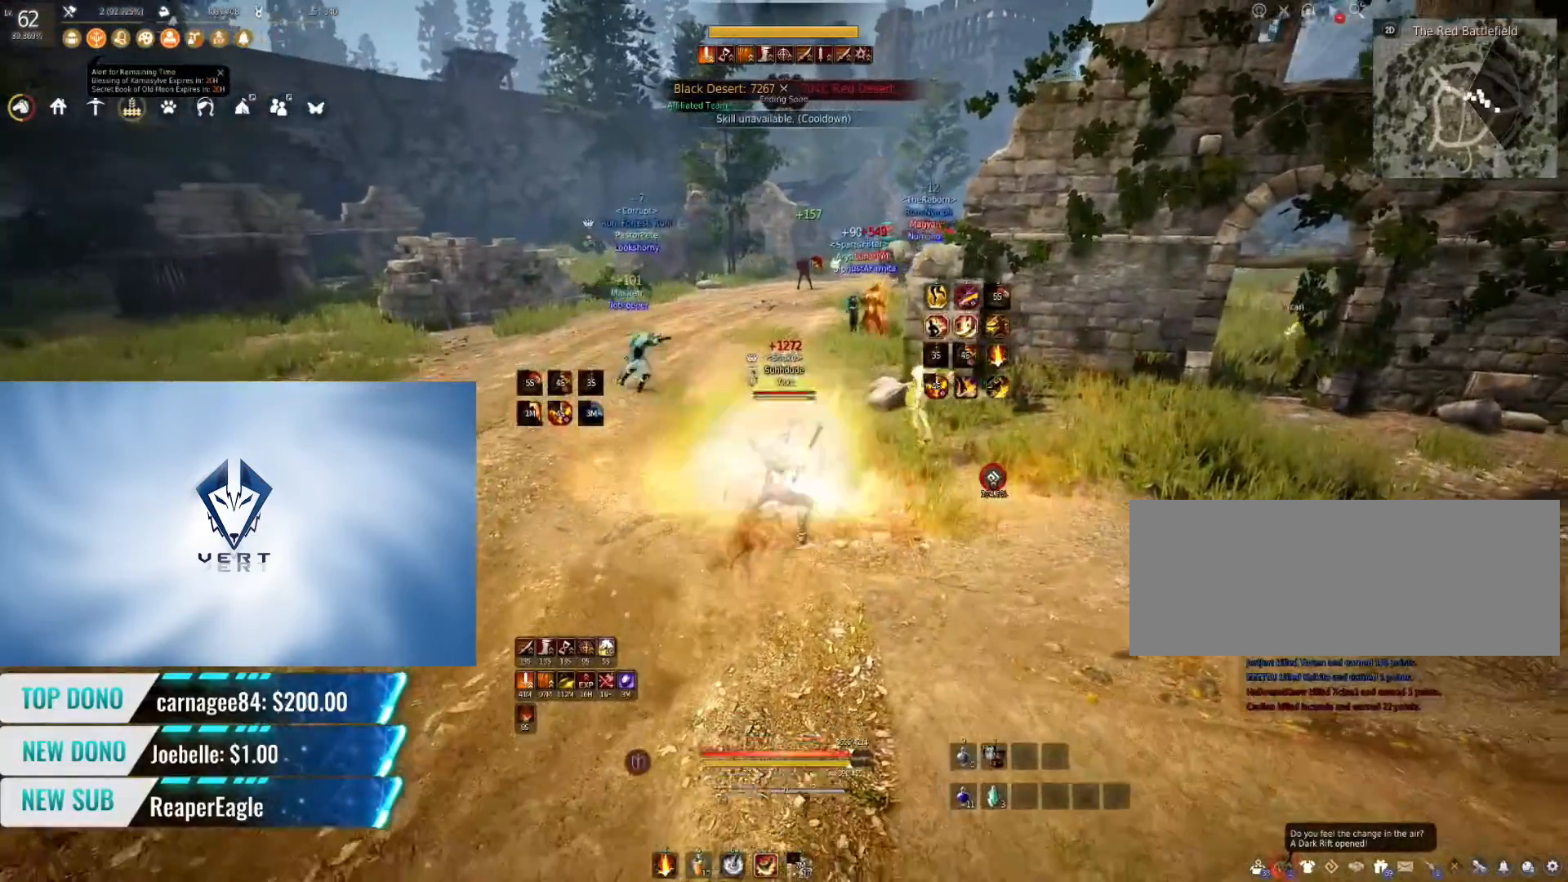
{"keys": ["shift"], "mouse": ["left"], "events": [[184, "s", "up"], [417, "mouse_left", "down"]]}
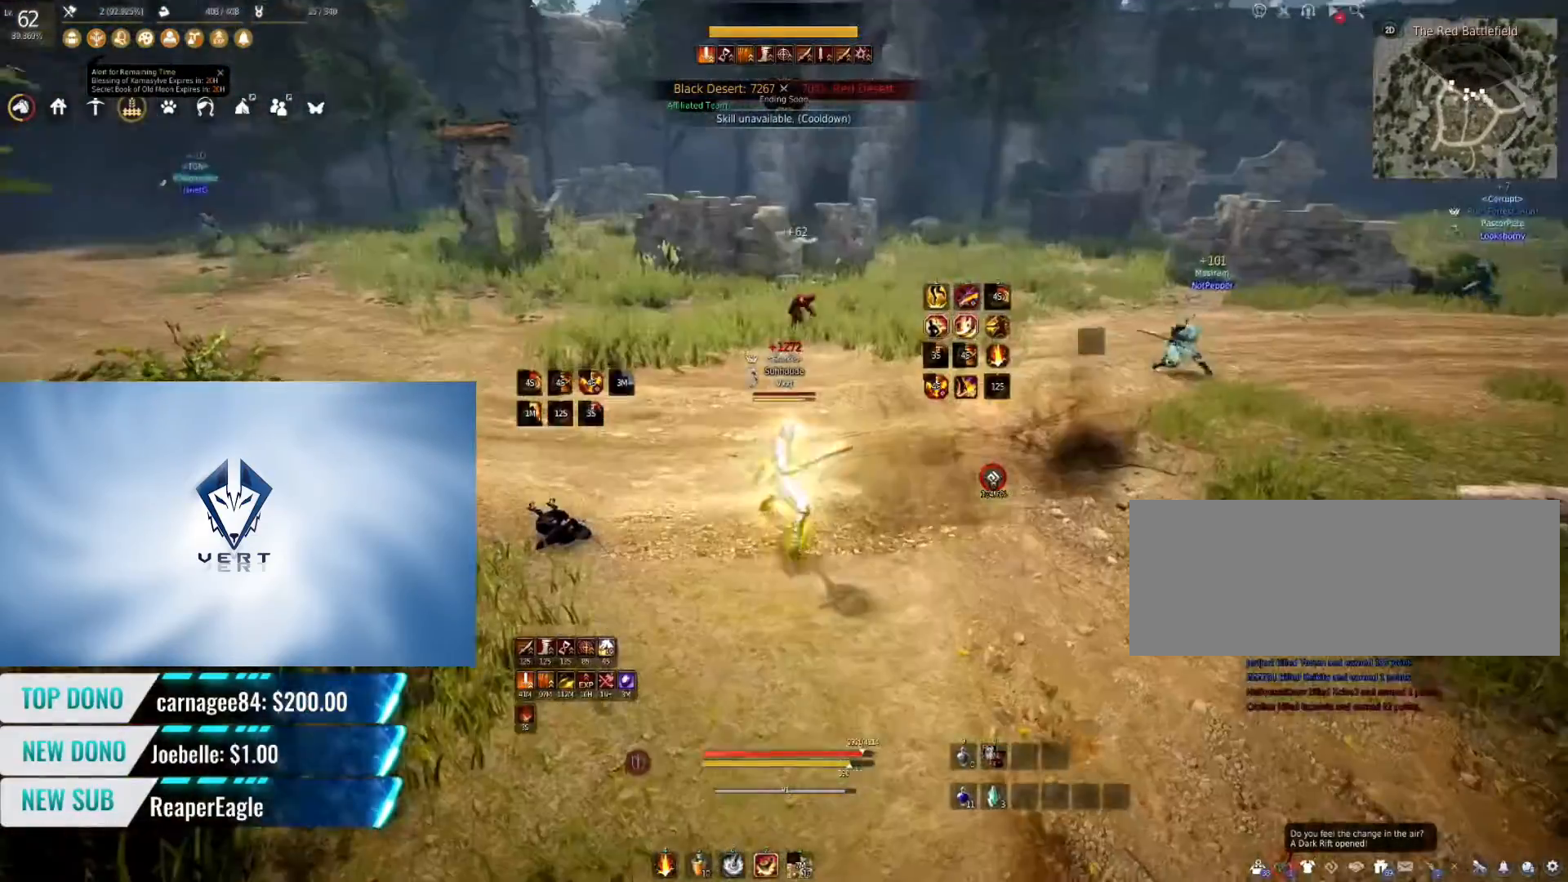
{"keys": ["shift"], "mouse": ["left"], "events": []}
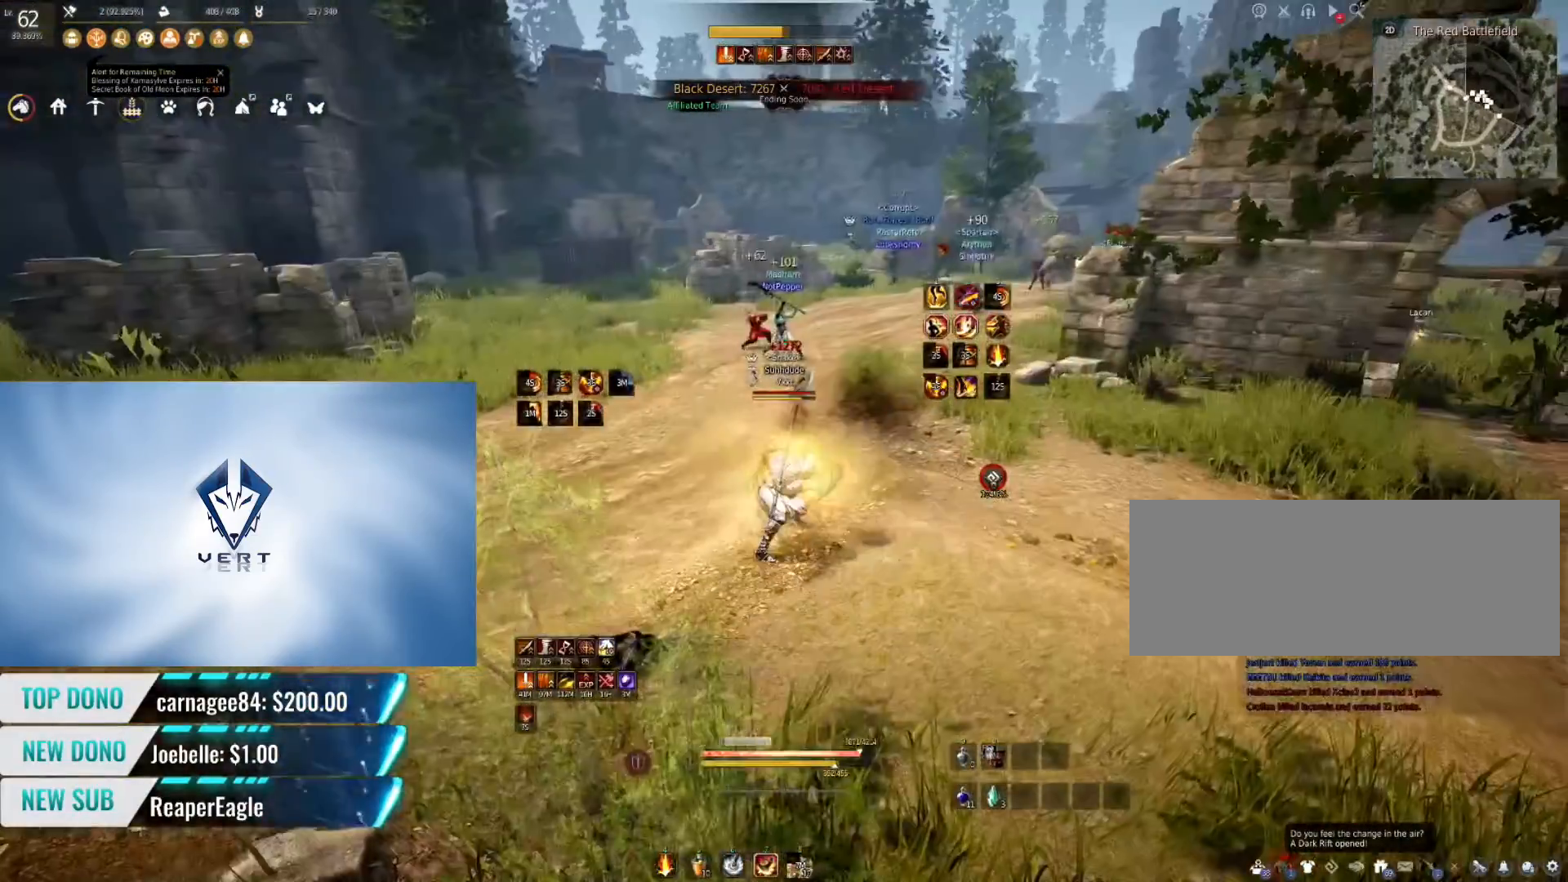
{"keys": ["shift"], "mouse": ["left"], "events": []}
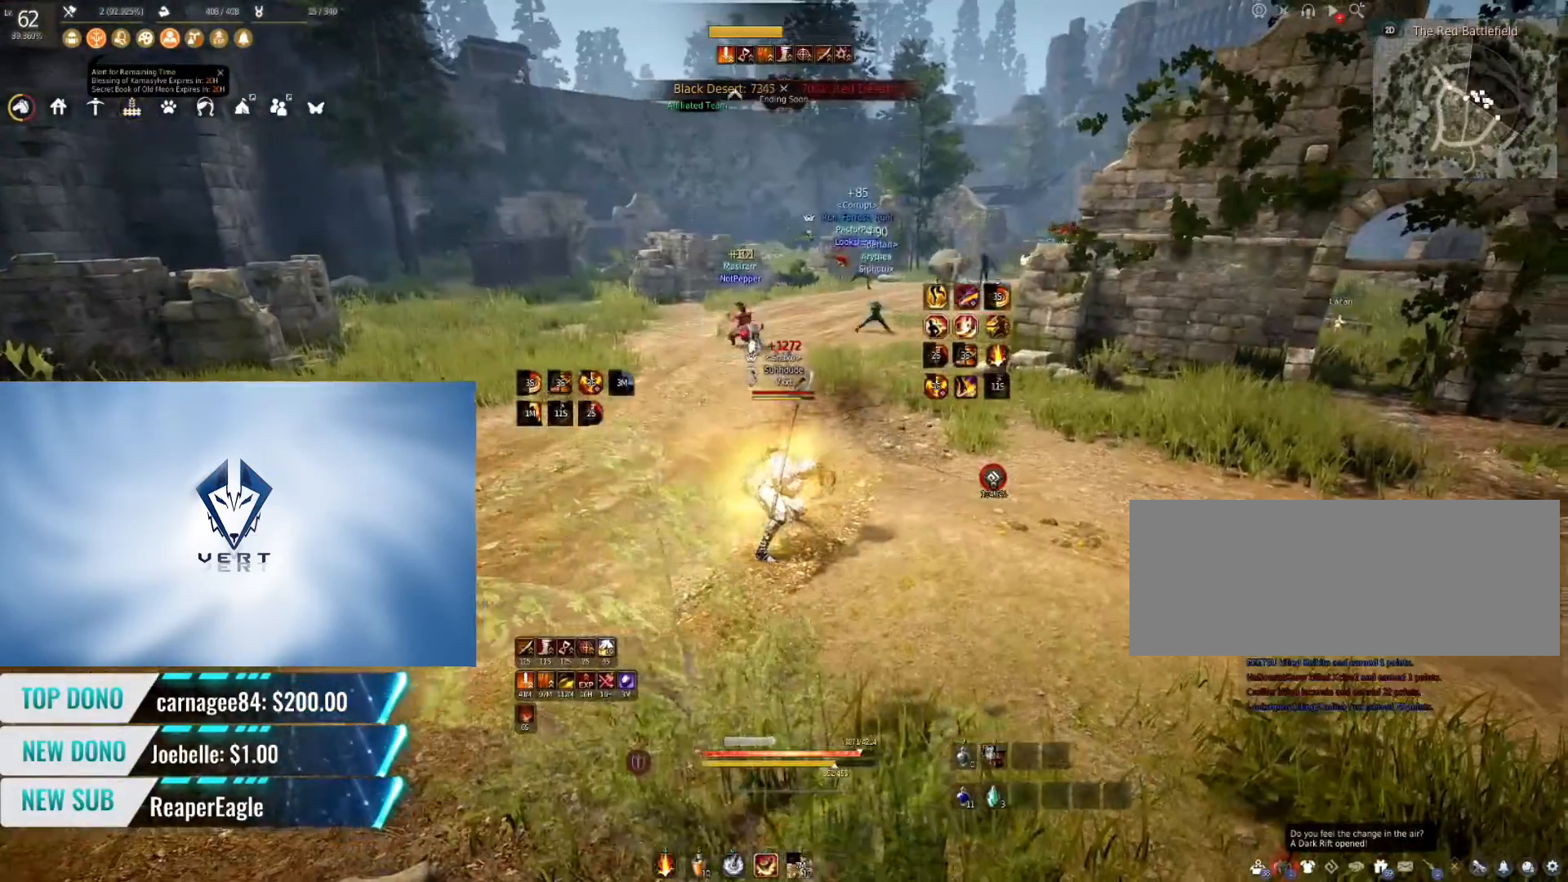
{"keys": ["shift"], "mouse": ["left"], "events": []}
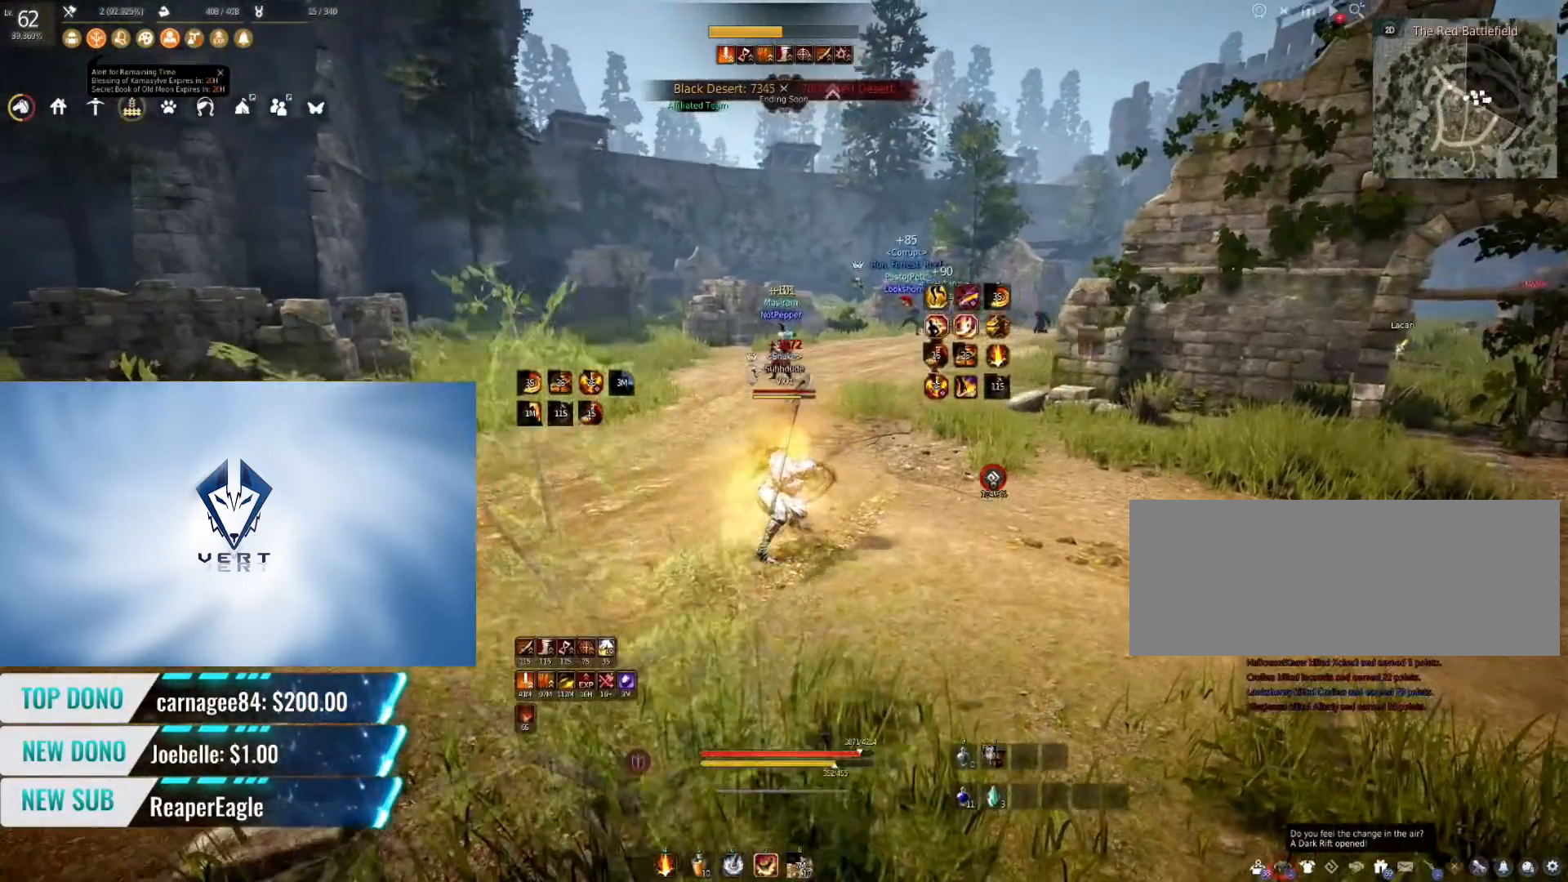
{"keys": [], "mouse": [], "events": [[101, "mouse_left", "up"], [134, "shift", "up"]]}
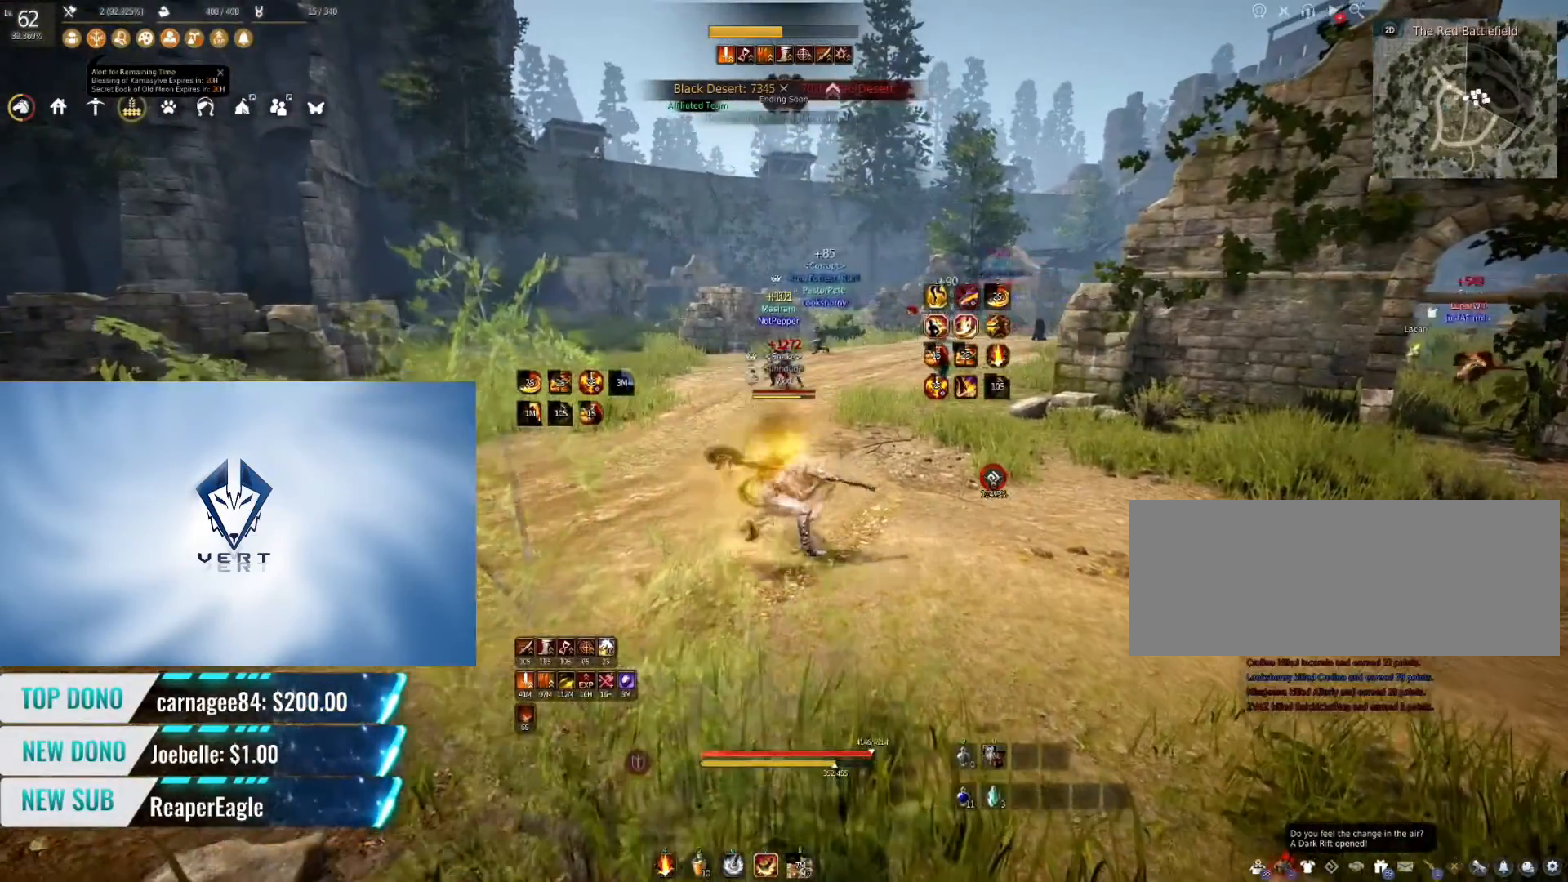
{"keys": [], "mouse": ["right"], "events": [[83, "mouse_right", "down"]]}
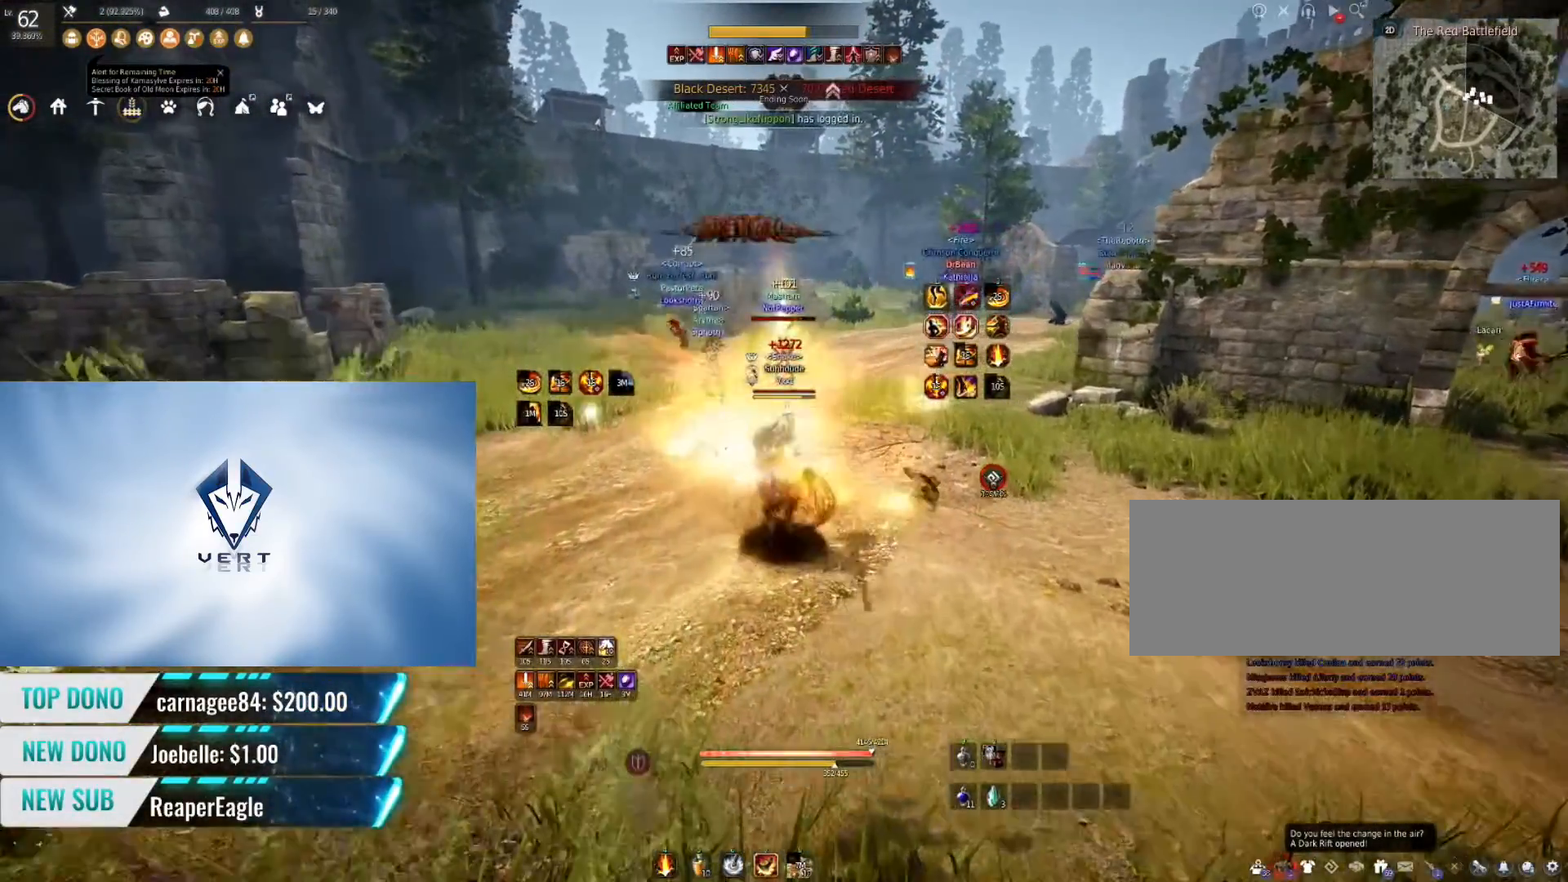
{"keys": [], "mouse": ["right"], "events": []}
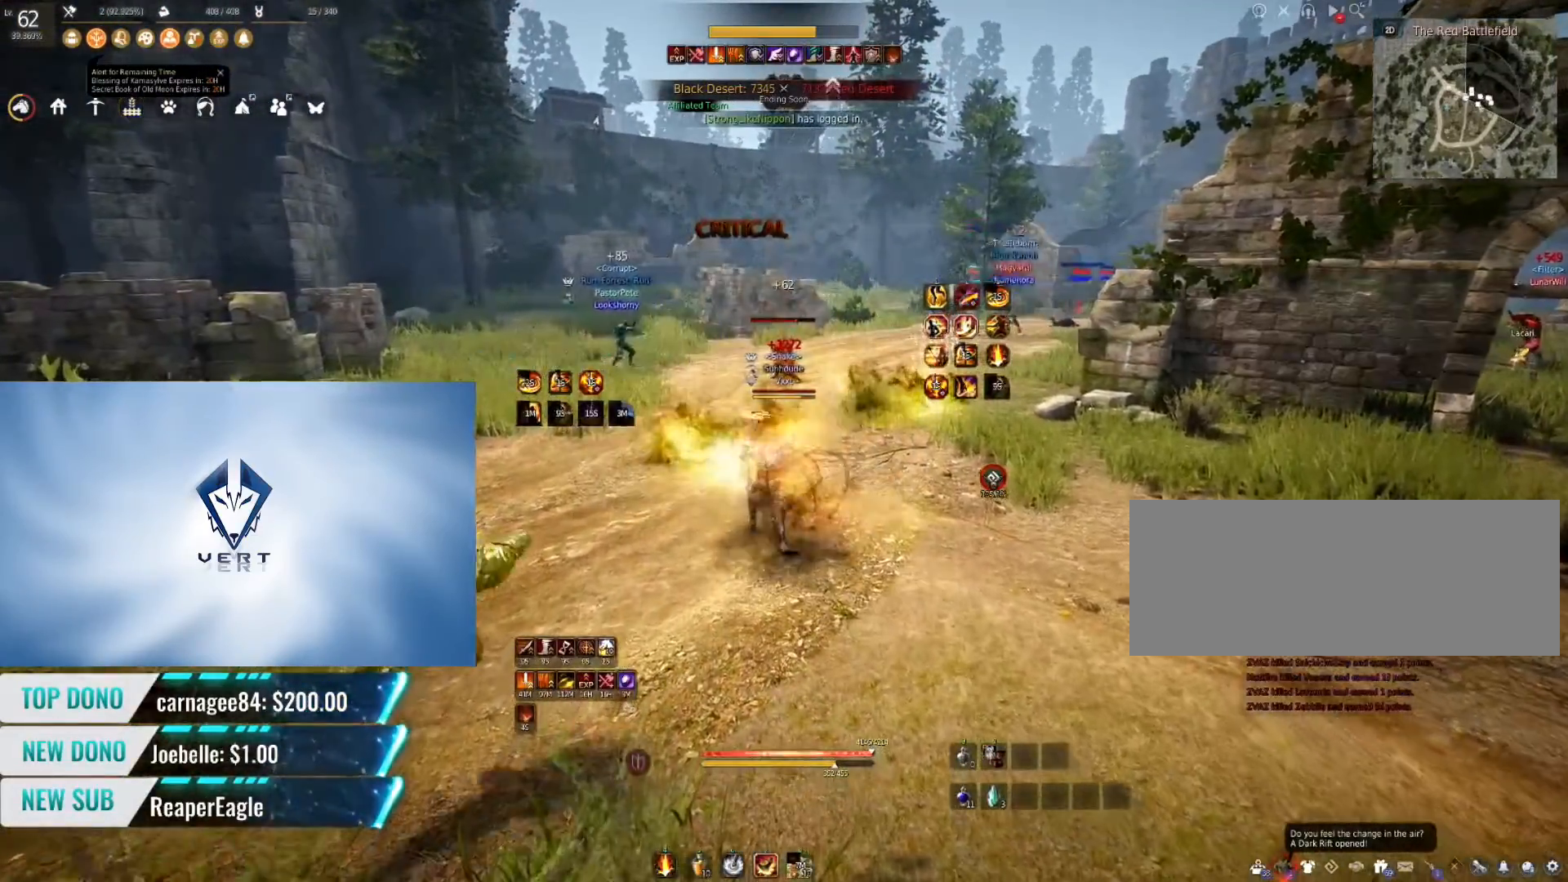
{"keys": [], "mouse": [], "events": [[233, "mouse_right", "up"]]}
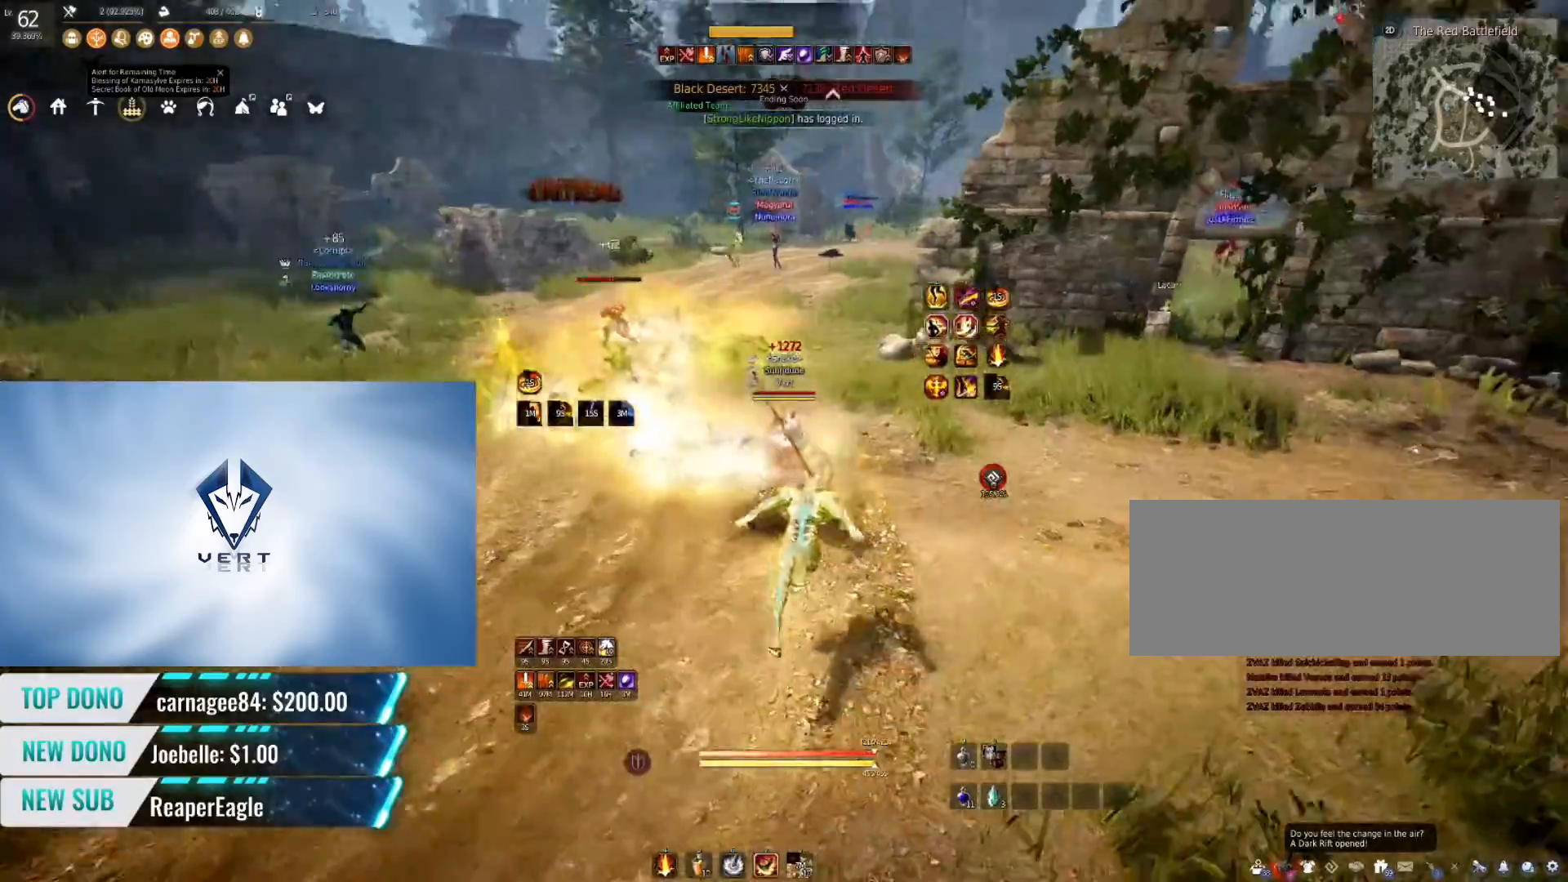
{"keys": ["s", "shift"], "mouse": [], "events": [[17, "shift", "down"], [67, "s", "down"]]}